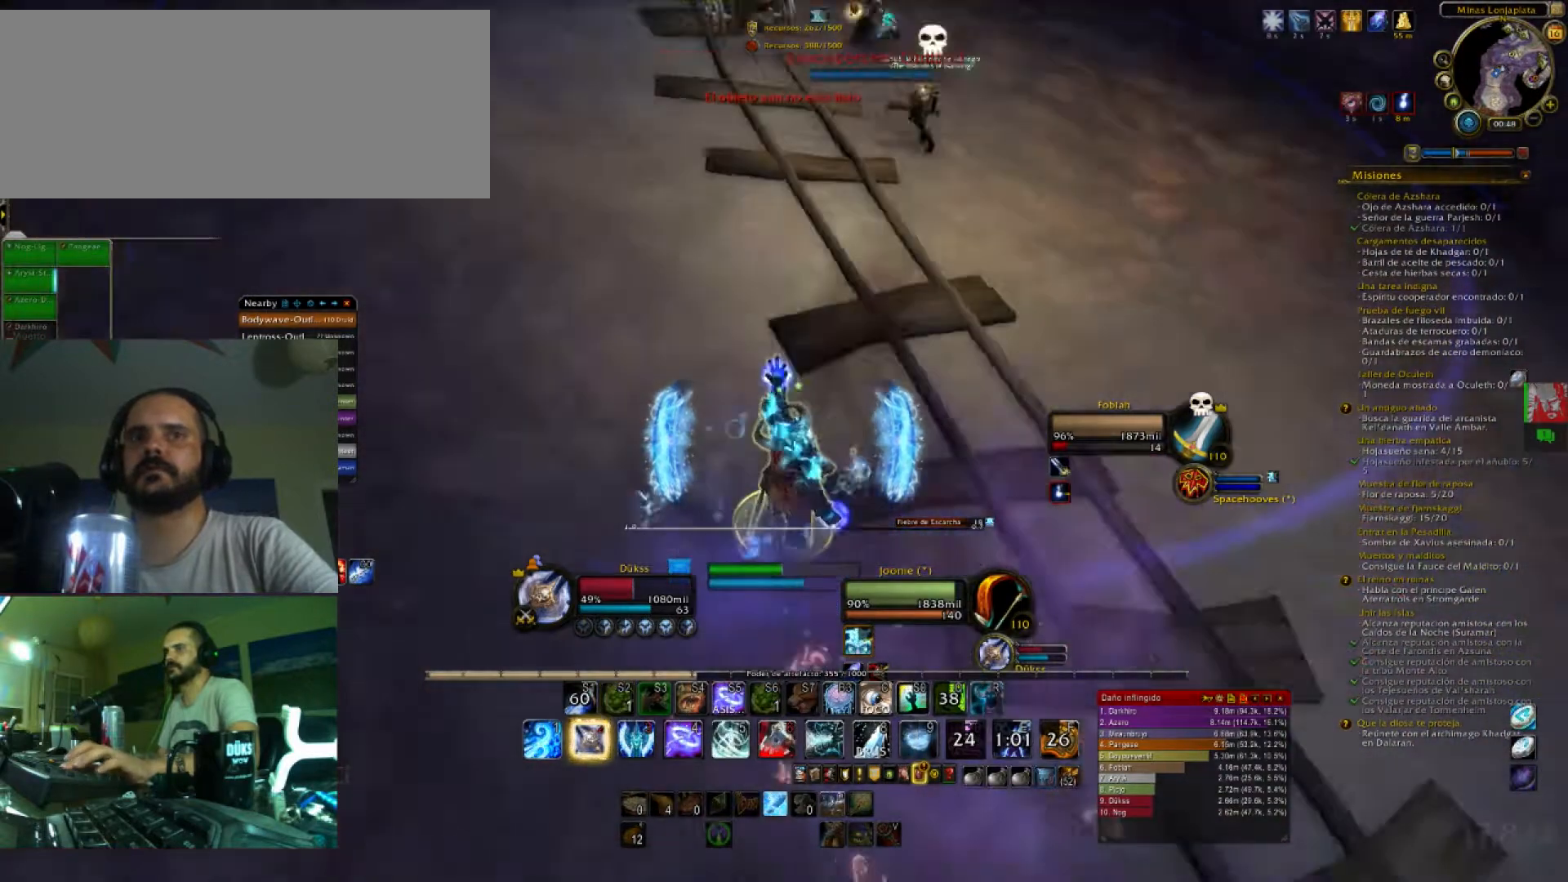
Gameplay with keyboard; each line is a JSON object with the keys held at the frame after it. "events" lists presses ("down") and releases ("up") of ".", "/", "0", "1", "2", "3", "4", "5", "6", "7", "8", "9", "a", "alt_l", "alt_r", "b", "backslash", "backspace", "c", "caps_lock", "comma", "ctrl_l", "ctrl_r", "d", "e", "equals", "f", "g", "h", "i", "j", "k", "l", "lbracket", "m", "minus", "n", "o", "p", "q", "quote", "r", "rbracket", "return", "s", "semicolon", "shift_l", "shift_r", "space", "super", "t", "tab", "tilde", "u", "v", "w", "x", "y" and "z" between this image and that frame as [ms after this image, input, new state], when the widget could be followed in between. No other keys are recorded. Mouse input is not recorded.
{"keys": ["1", "w"], "events": [[200, "caps_lock", "down"], [233, "1", "down"], [333, "caps_lock", "up"], [400, "1", "up"], [433, "1", "down"]]}
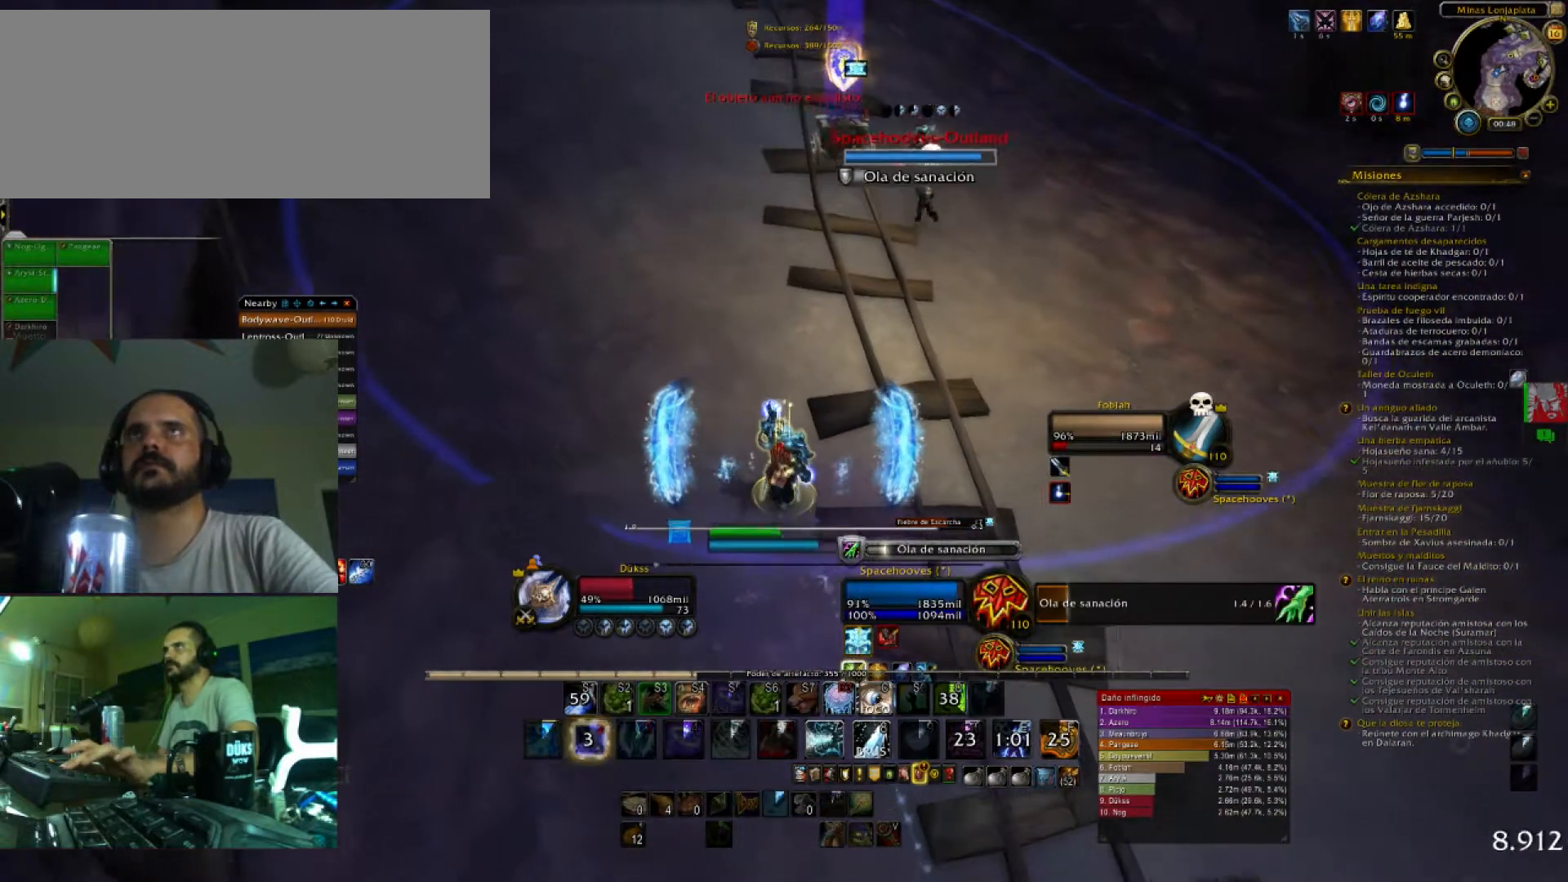
{"keys": ["w"], "events": [[67, "1", "up"], [167, "1", "down"], [301, "1", "up"]]}
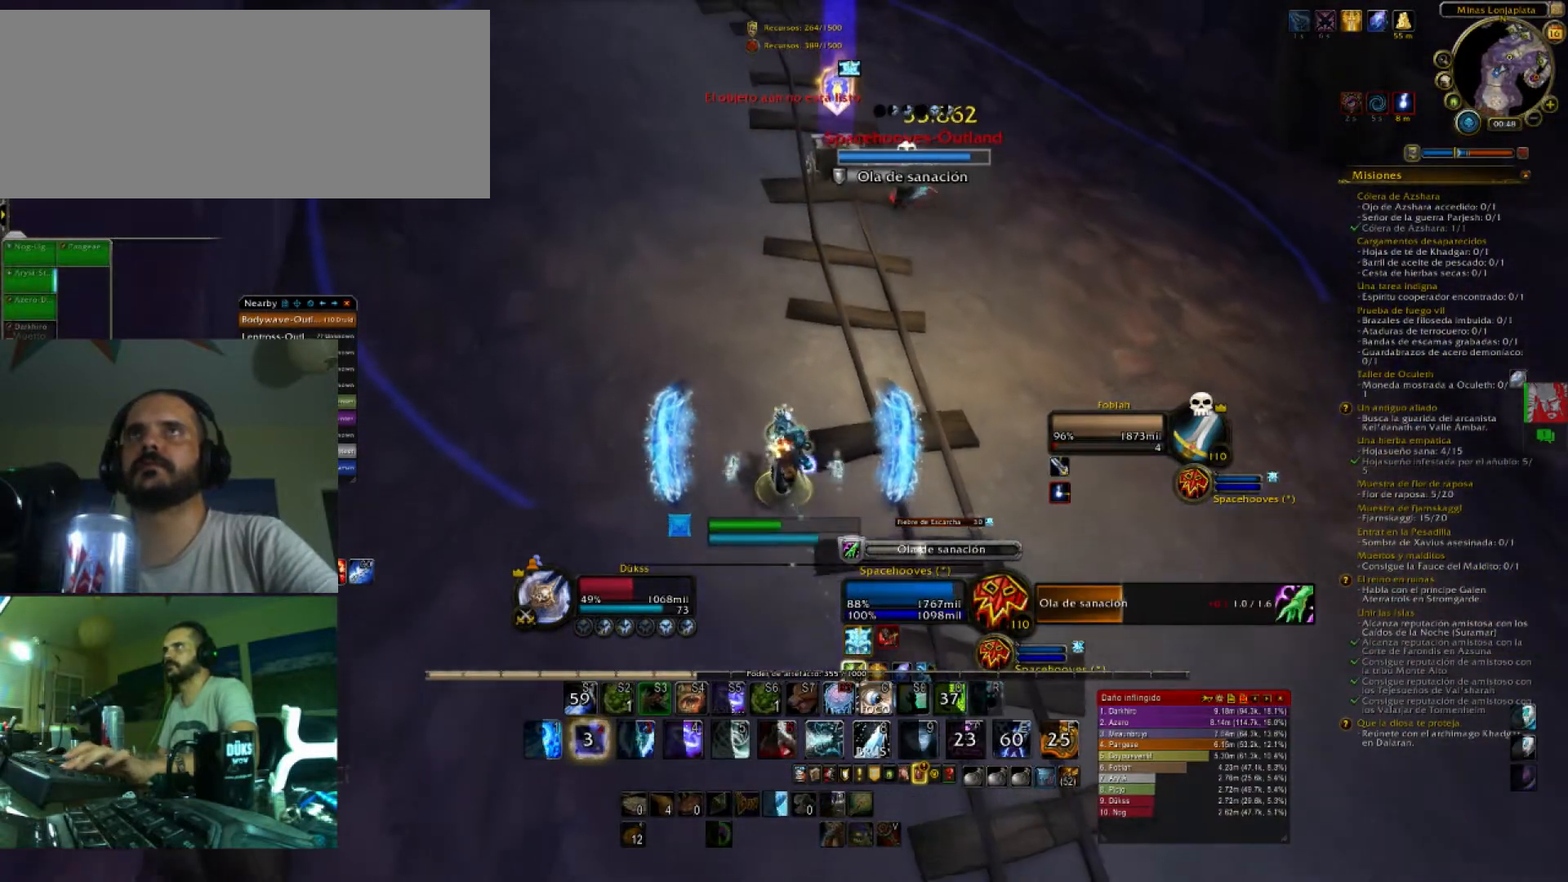
{"keys": ["1", "w"], "events": [[400, "1", "down"]]}
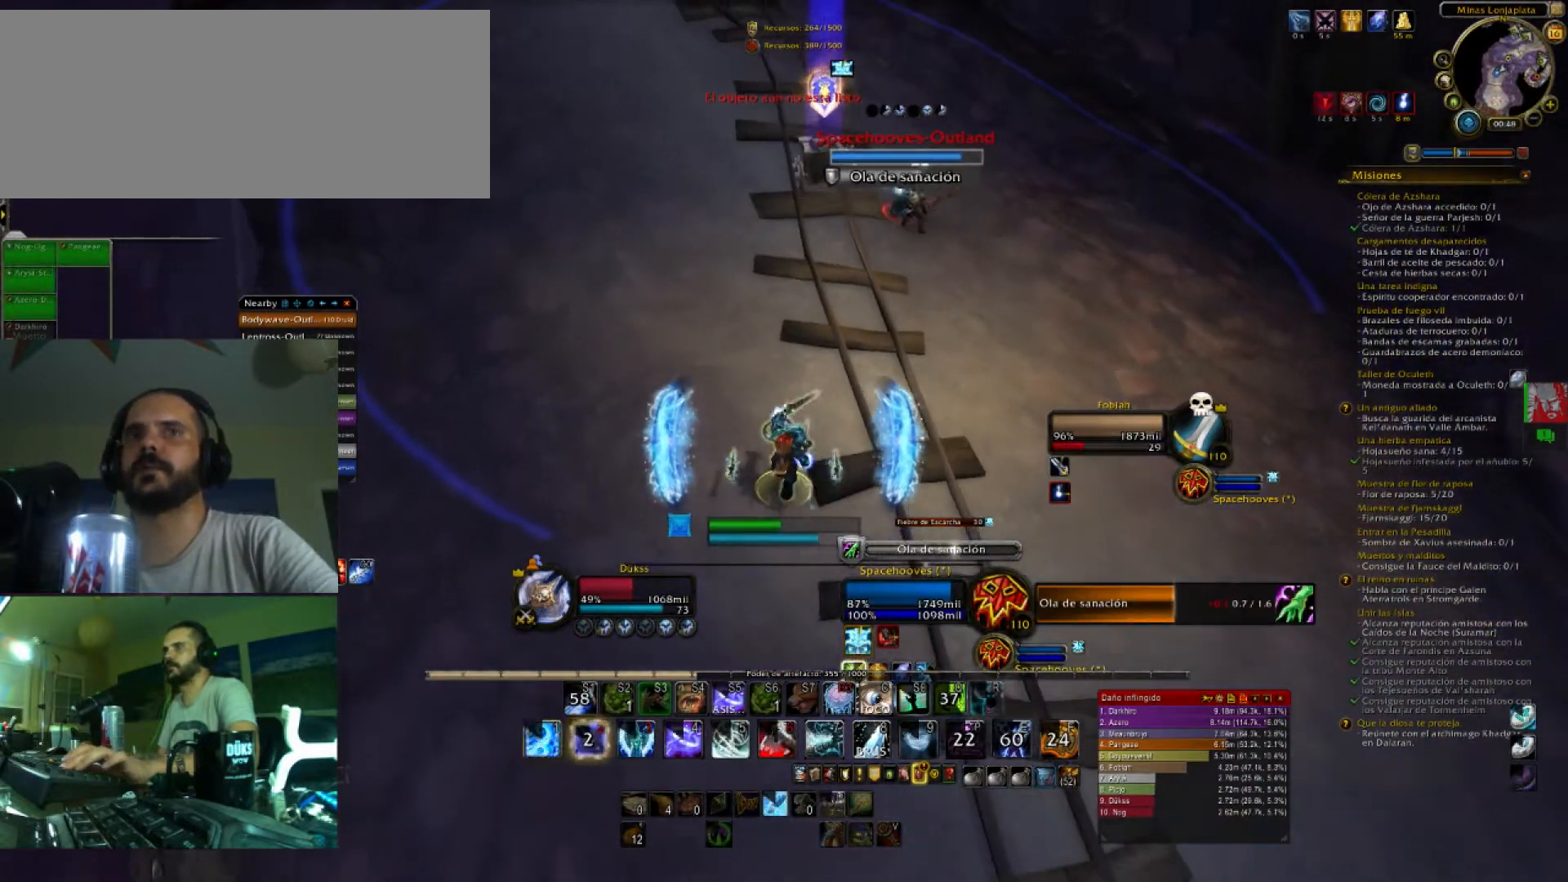
{"keys": ["w"], "events": [[67, "1", "up"], [167, "1", "down"], [234, "1", "up"], [334, "1", "down"], [467, "1", "up"]]}
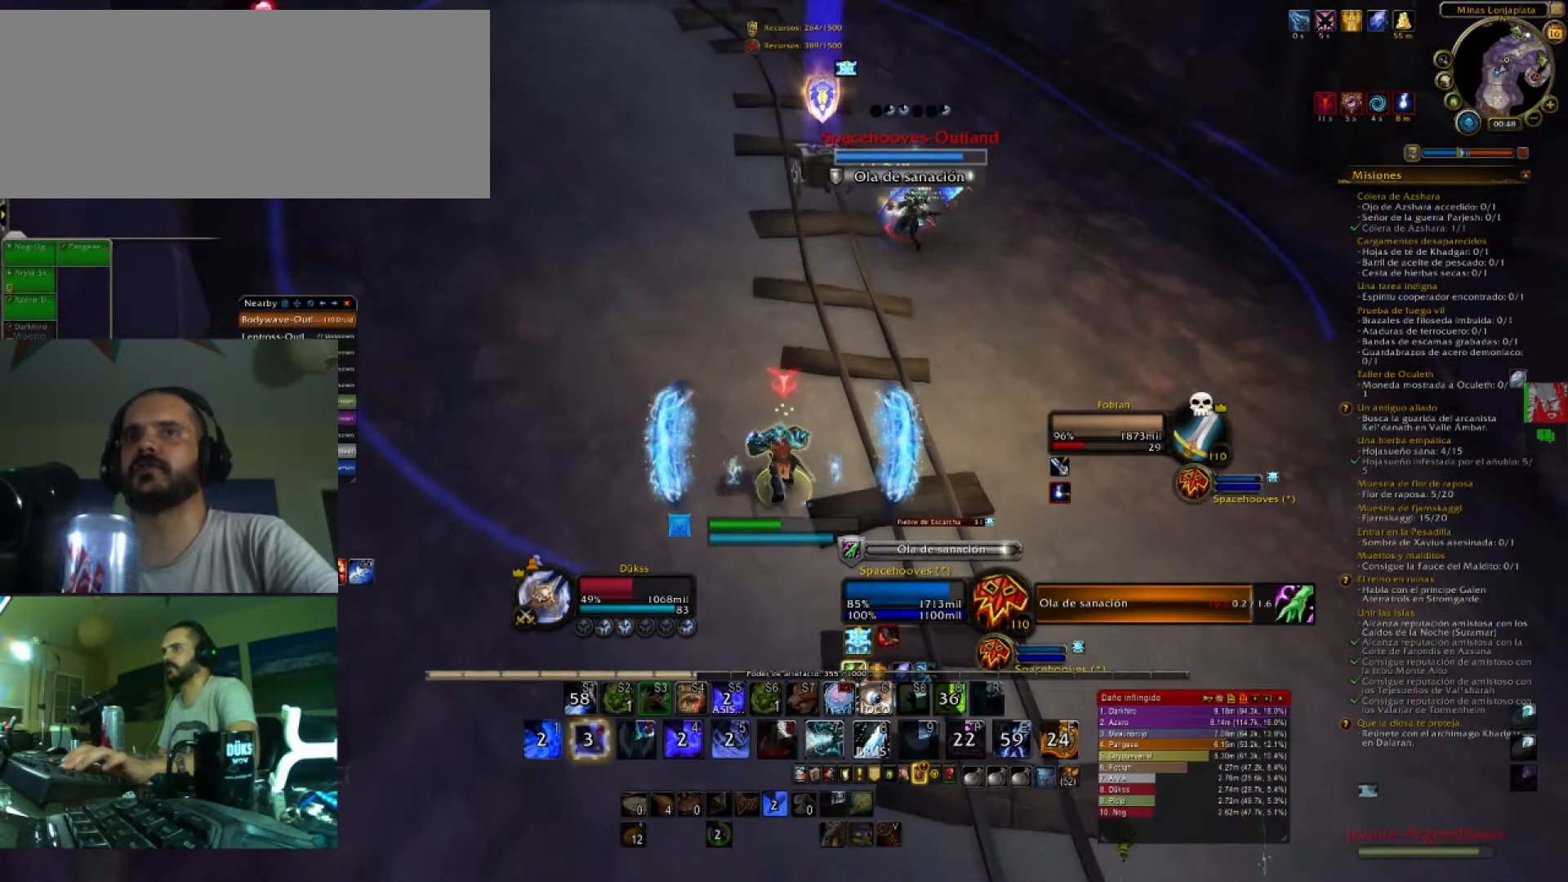
{"keys": ["w"], "events": [[66, "1", "down"], [200, "1", "up"]]}
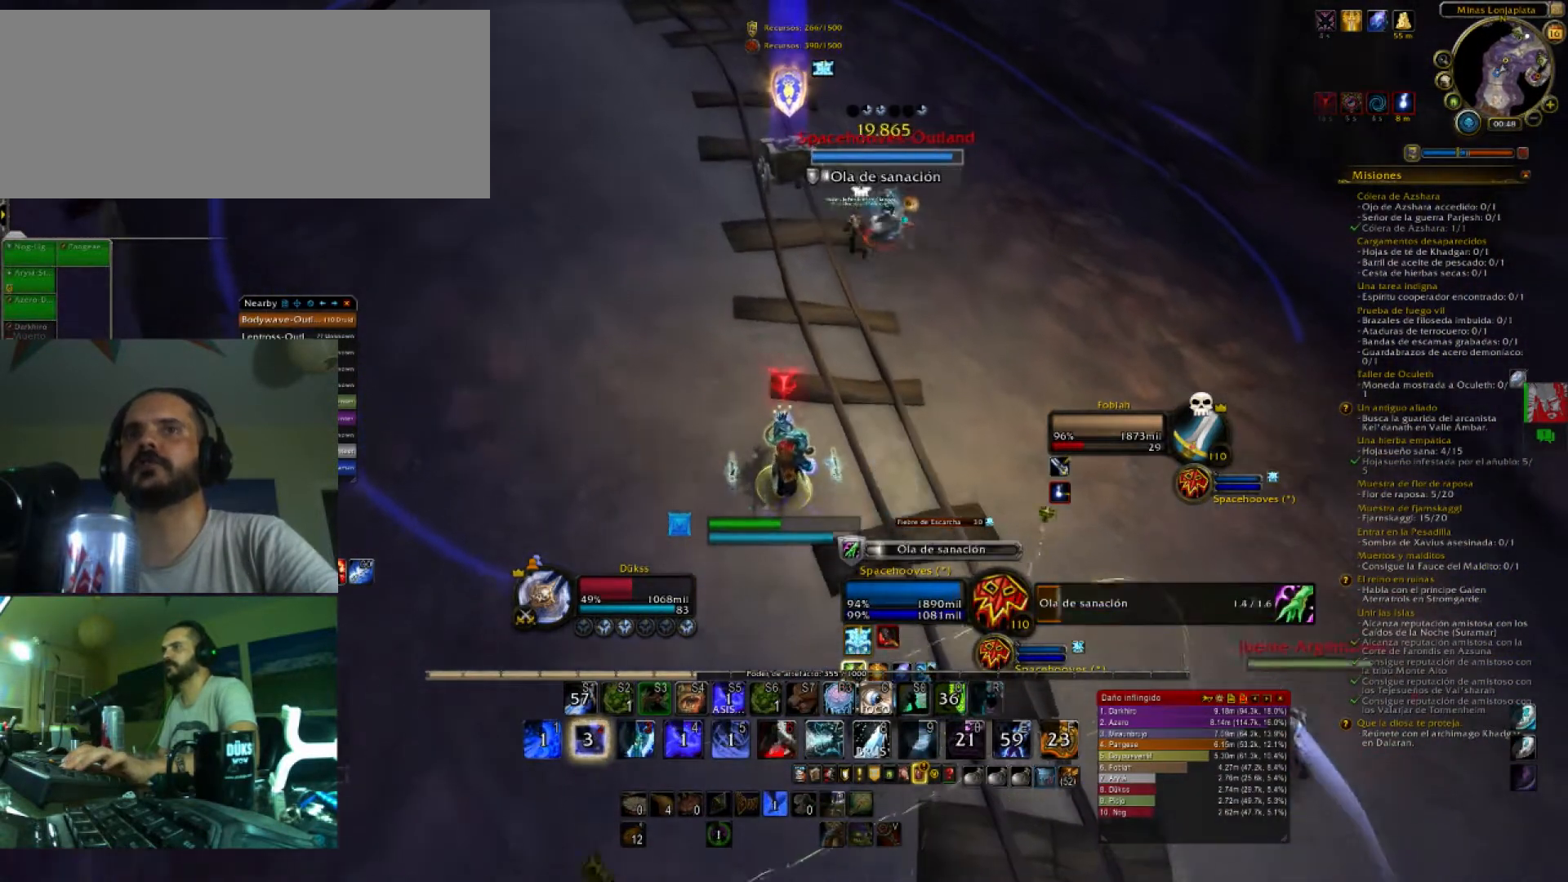
{"keys": ["8", "caps_lock", "w"]}
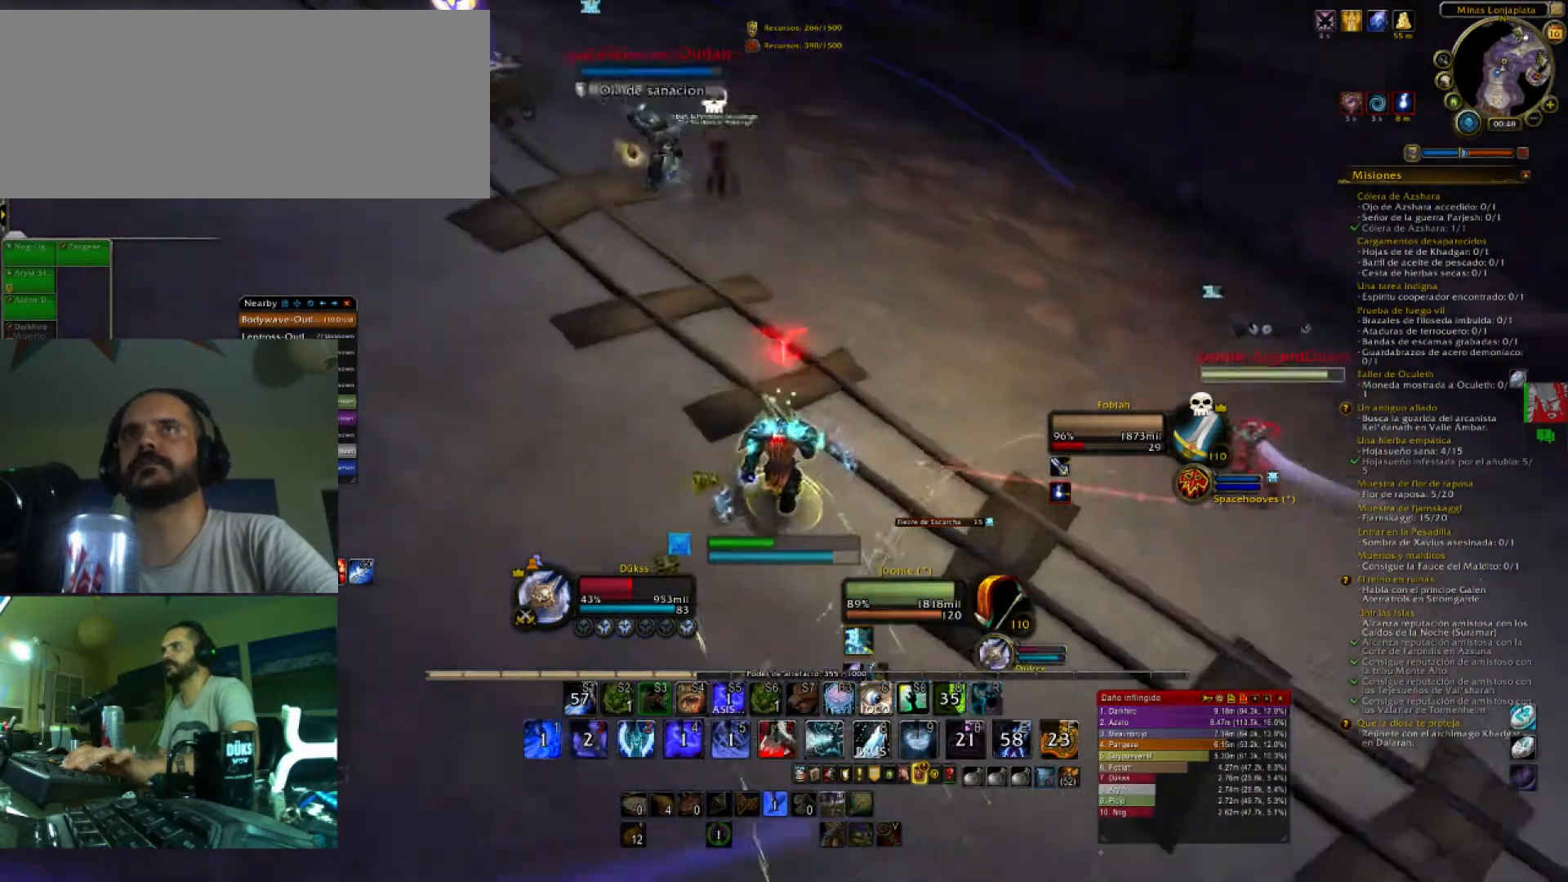
{"keys": ["8", "w"], "events": [[167, "8", "up"], [167, "caps_lock", "up"], [200, "8", "down"], [333, "8", "up"], [400, "8", "down"]]}
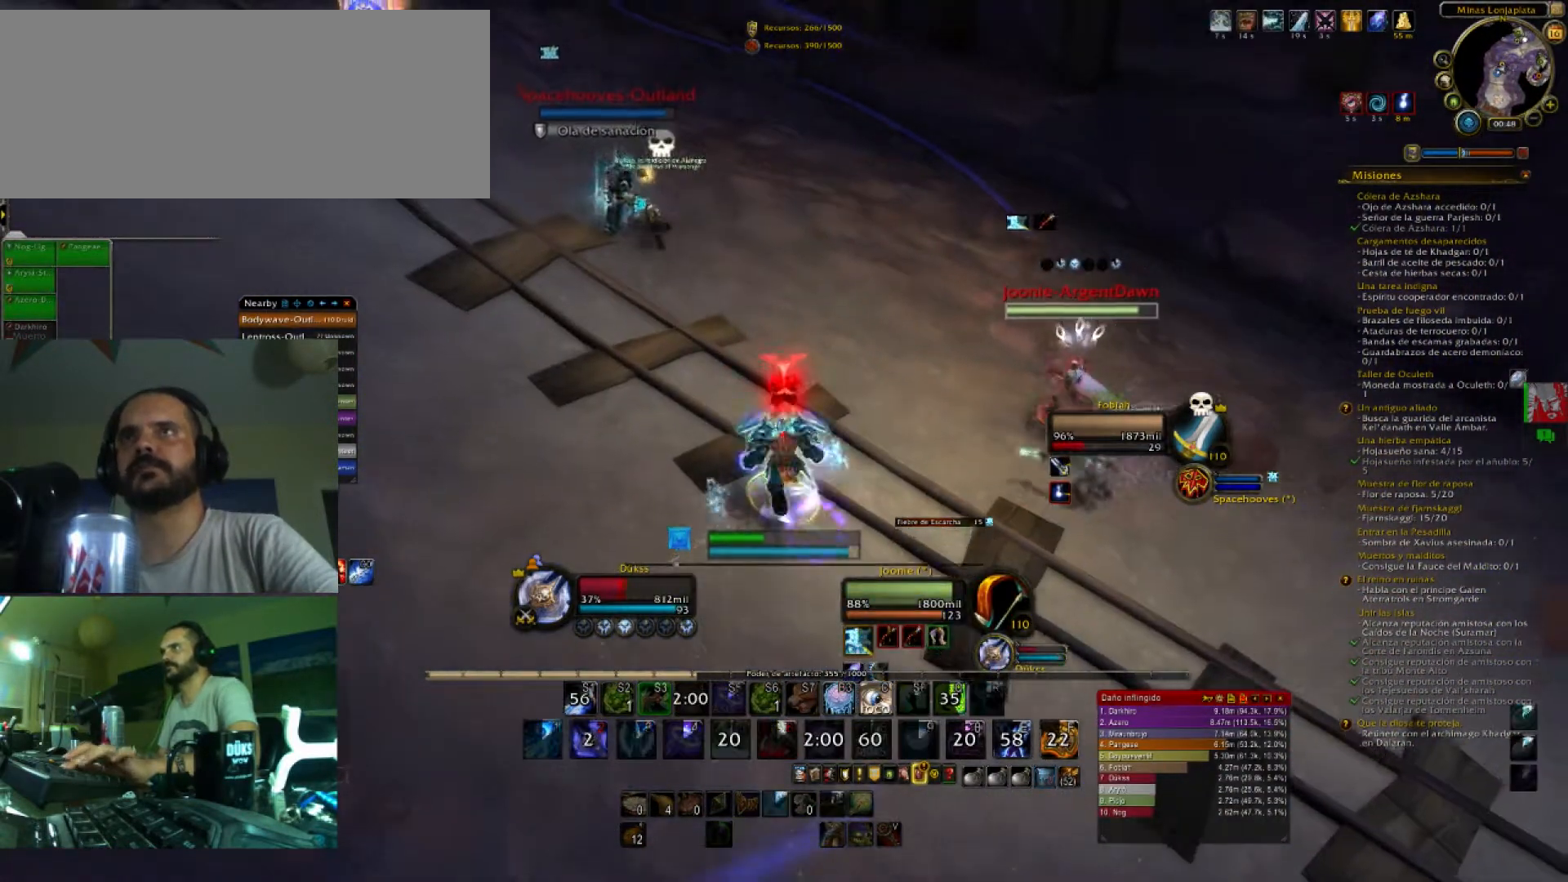
{"keys": ["w"], "events": [[34, "8", "up"], [67, "8", "down"], [200, "8", "up"]]}
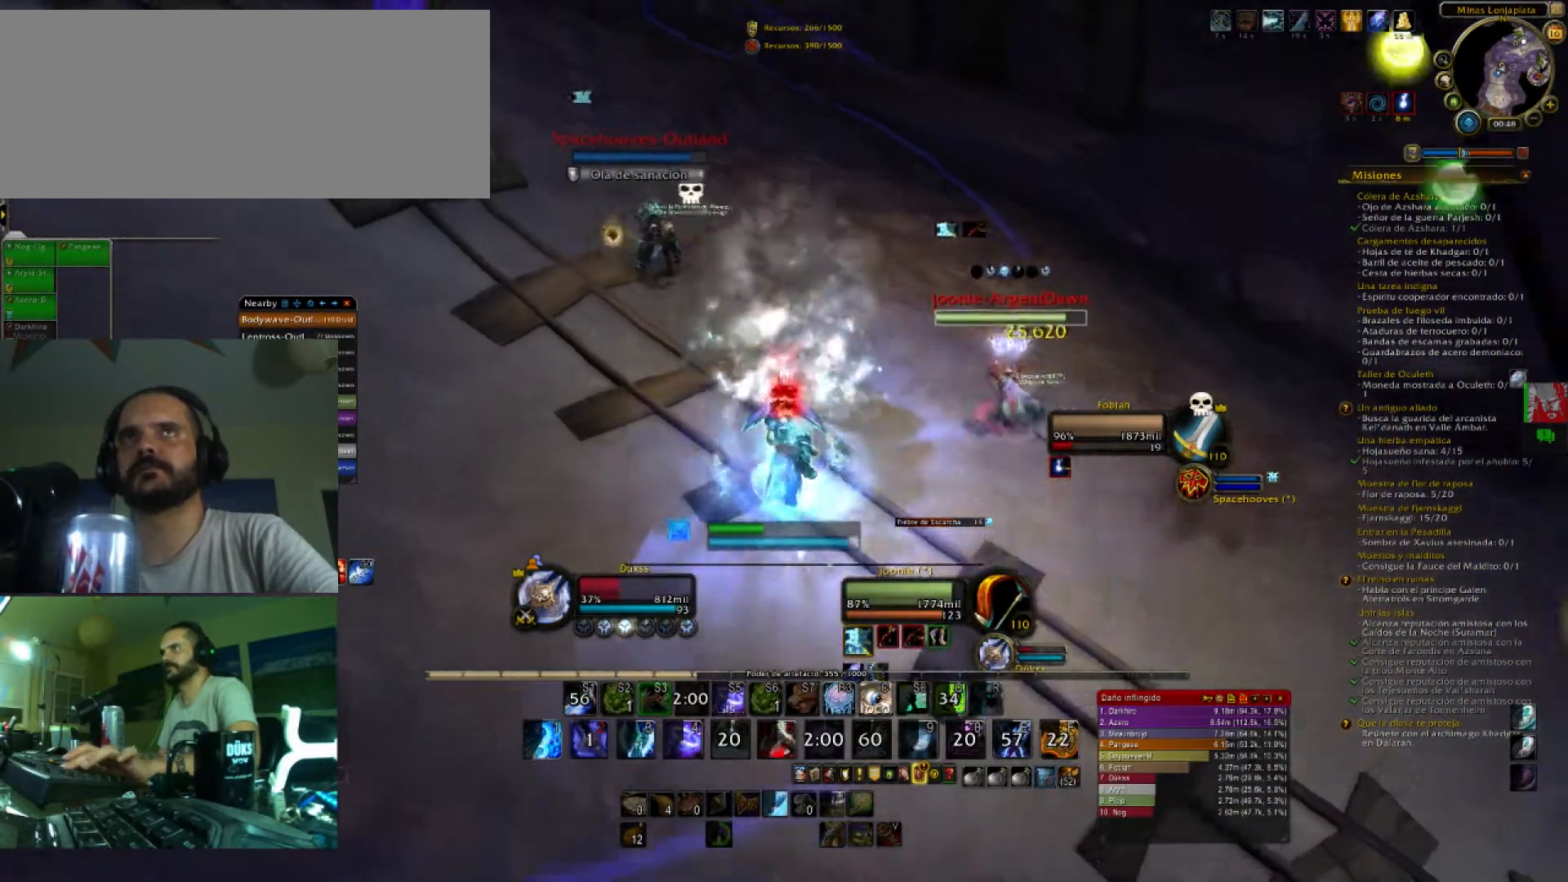
{"keys": ["w"], "events": [[133, "2", "down"], [133, "caps_lock", "down"], [267, "2", "up"], [333, "caps_lock", "up"], [367, "2", "down"], [467, "2", "up"]]}
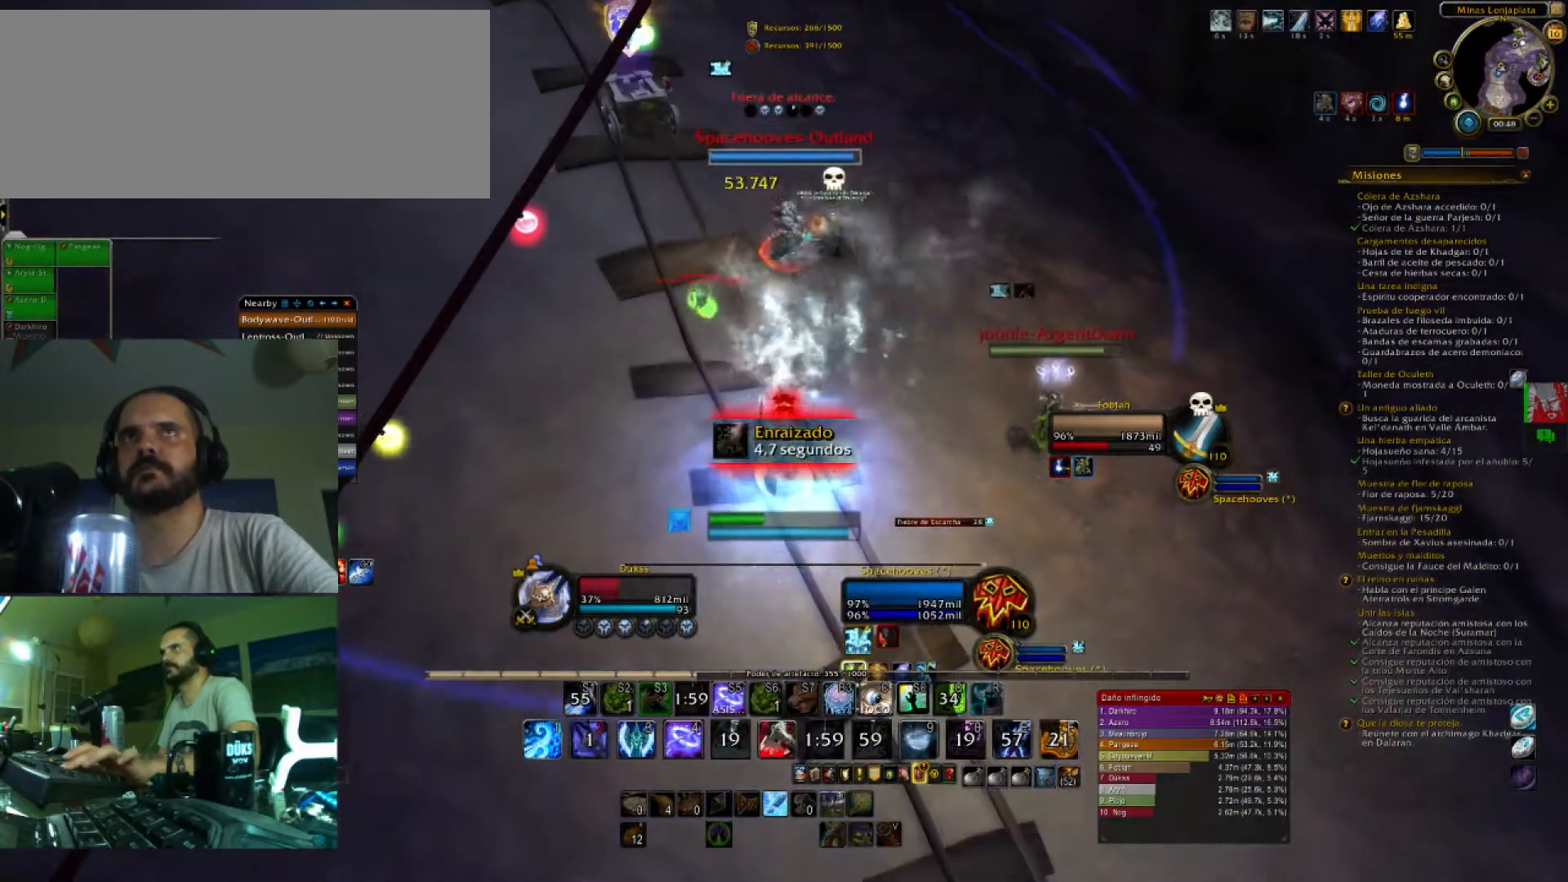
{"keys": ["w"], "events": [[67, "2", "down"], [167, "2", "up"]]}
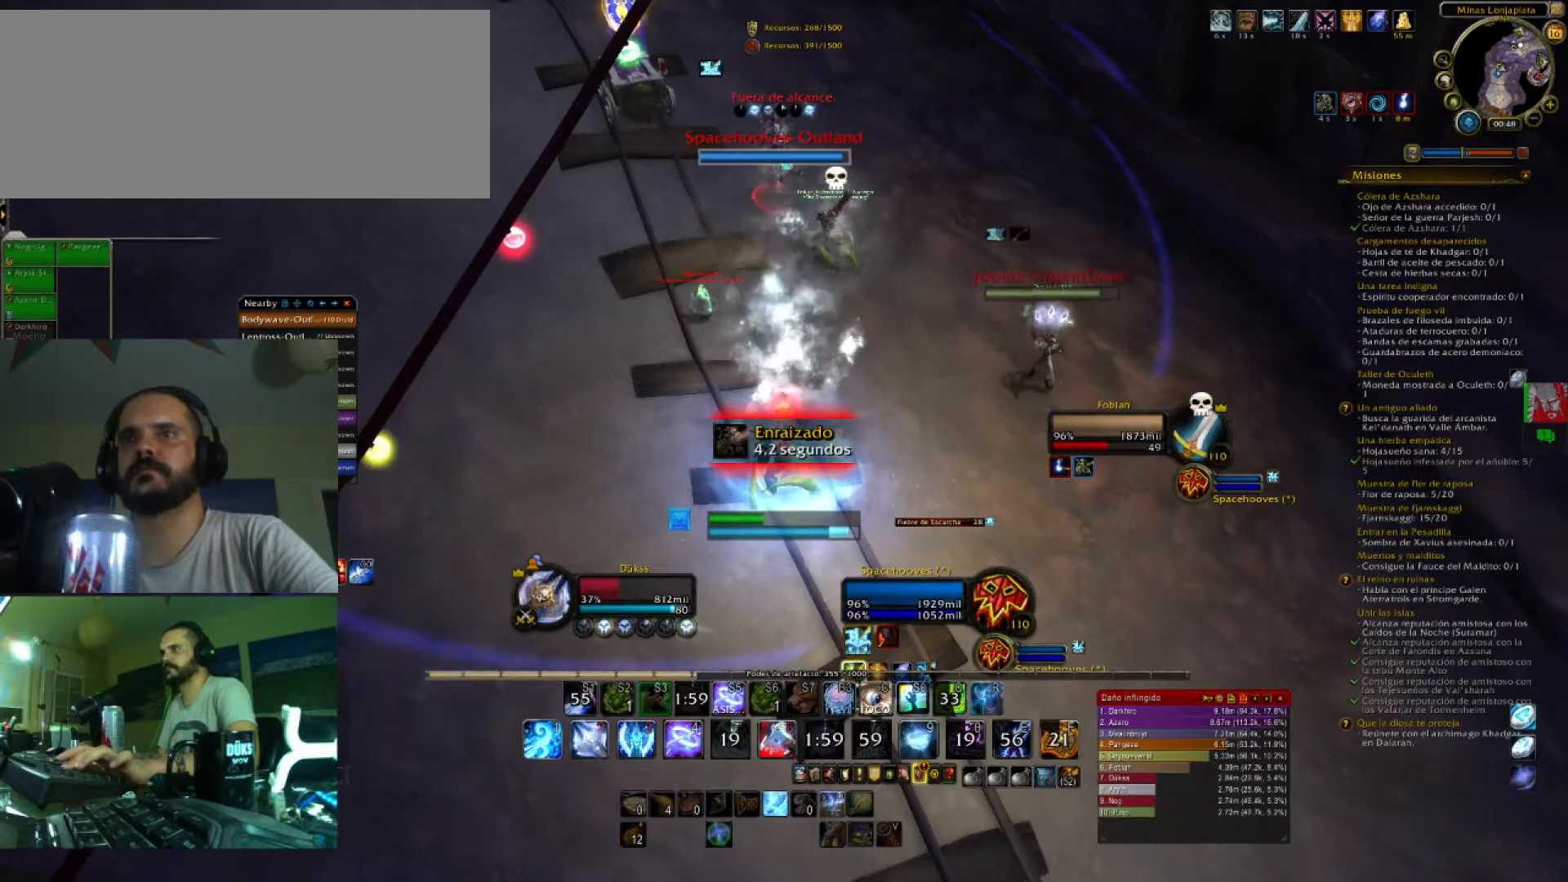
{"keys": ["2", "w"], "events": [[66, "r", "down"], [167, "r", "up"], [500, "2", "down"]]}
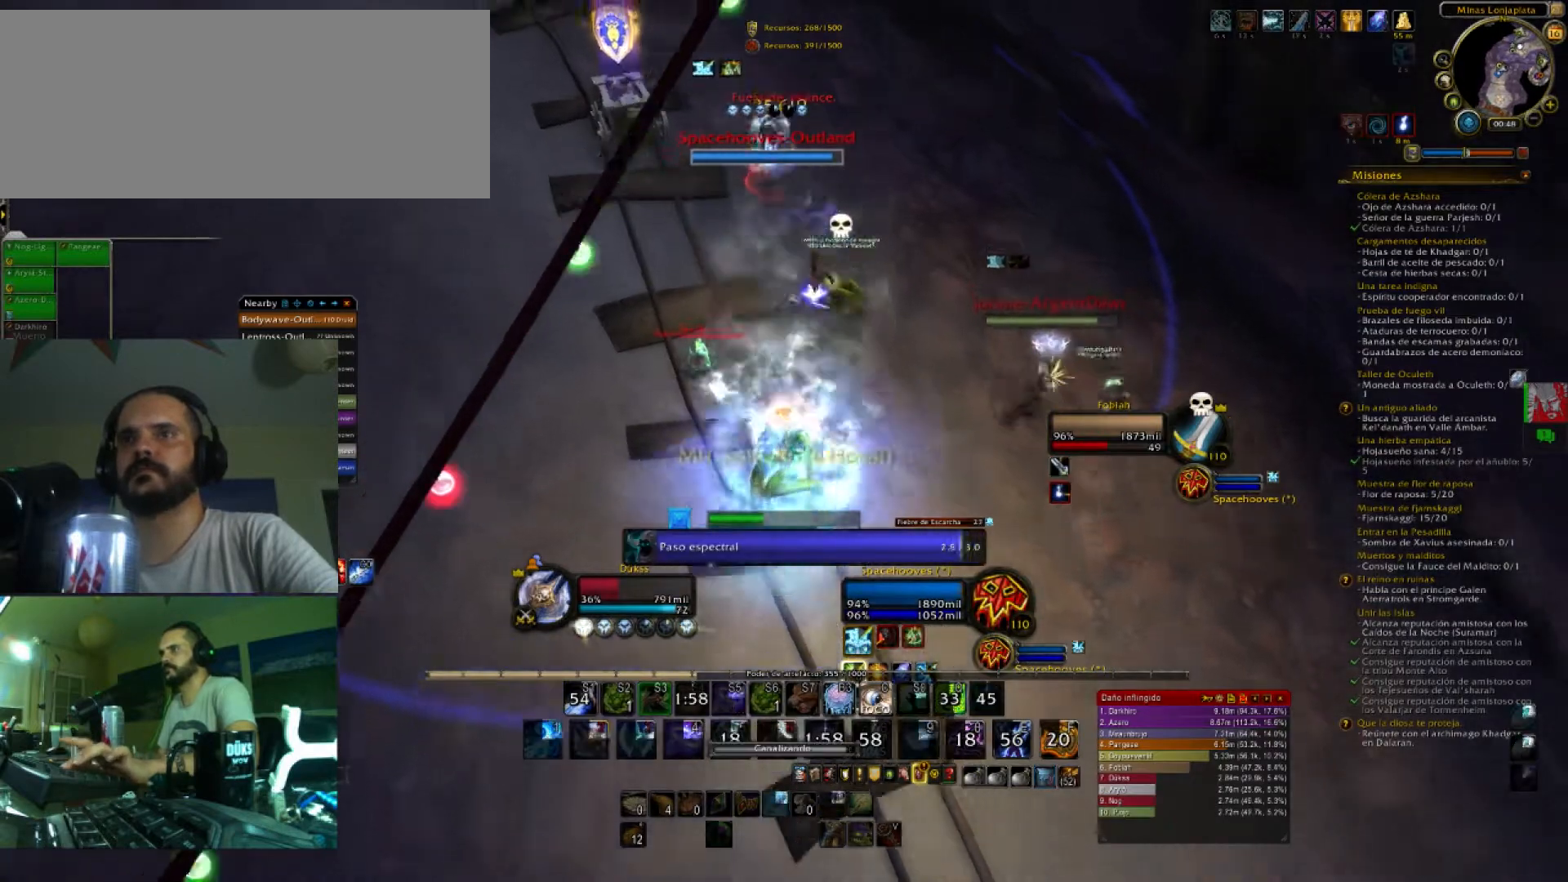
{"keys": ["w"], "events": [[134, "2", "up"], [234, "2", "down"], [334, "2", "up"], [434, "2", "down"], [501, "2", "up"]]}
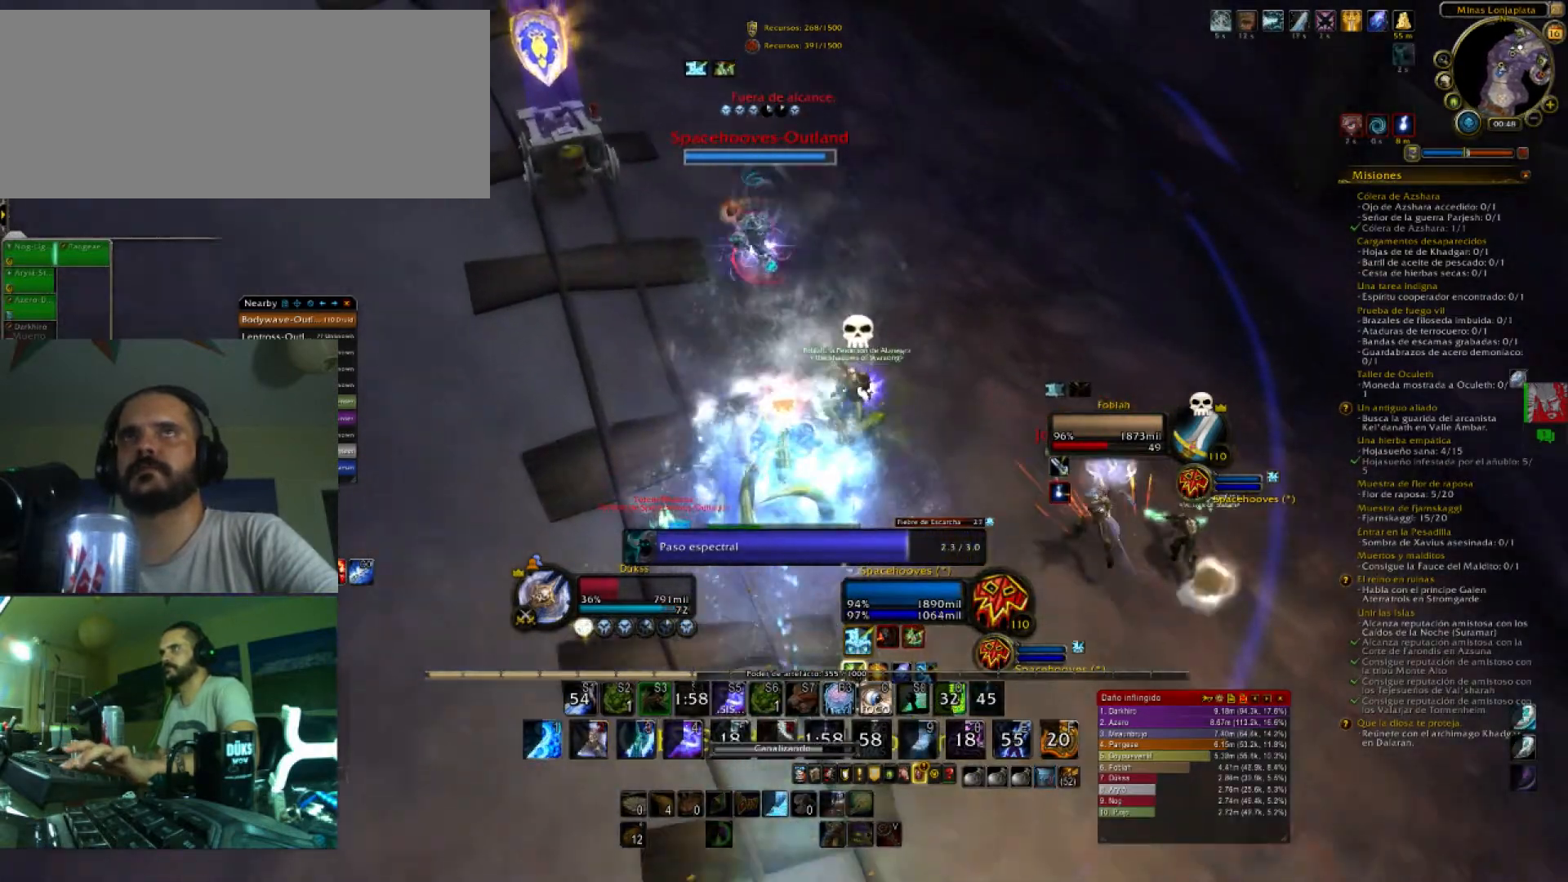
{"keys": ["2", "w"], "events": [[100, "2", "down"], [200, "2", "up"], [300, "2", "down"], [400, "2", "up"], [467, "2", "down"]]}
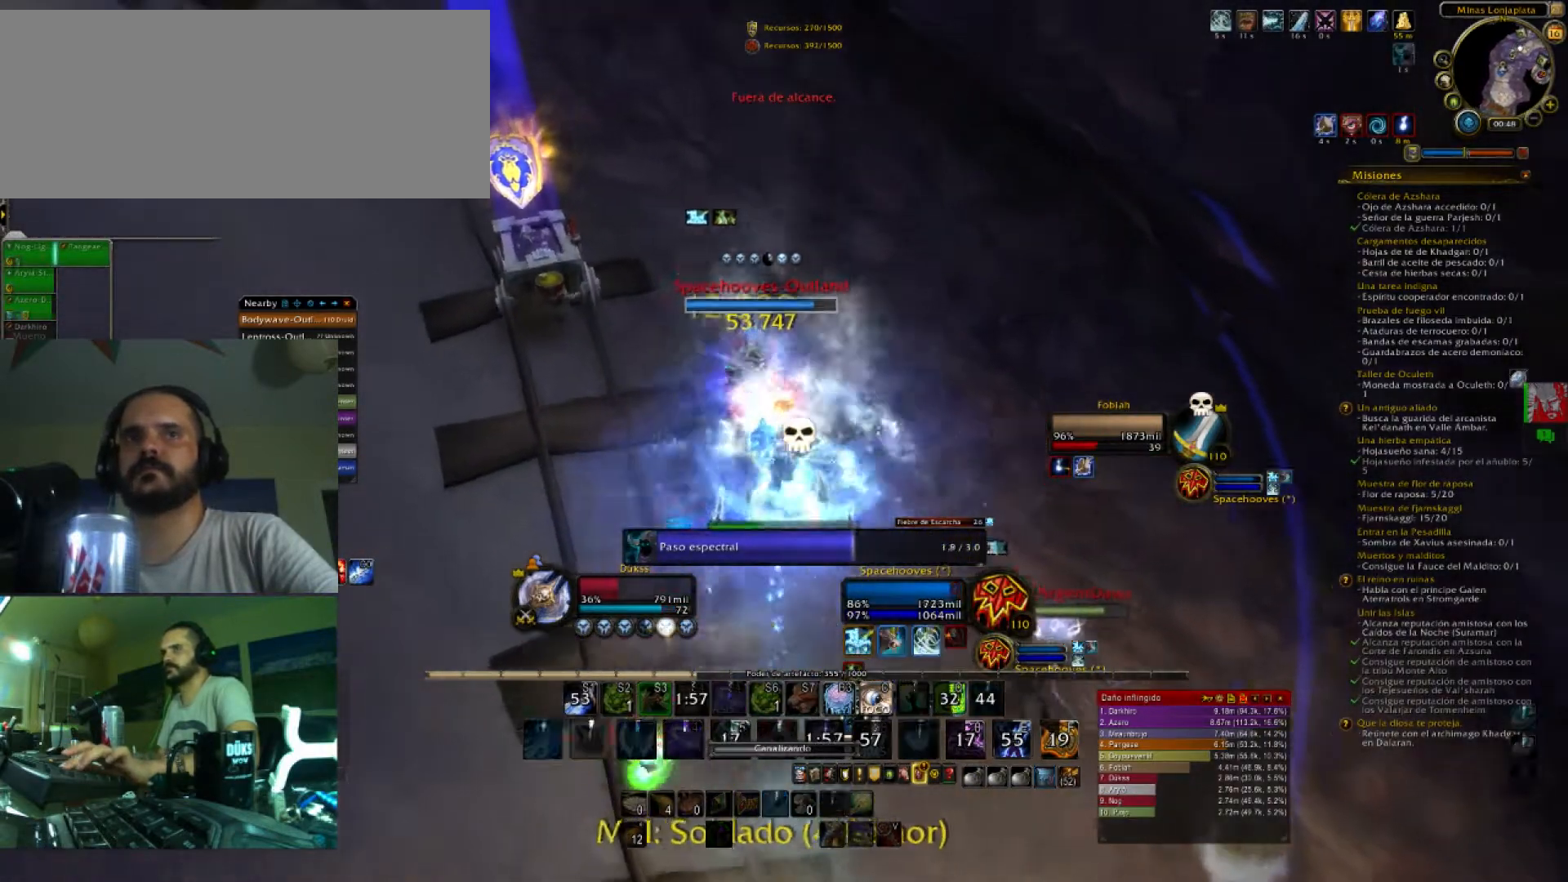
{"keys": ["2", "s"], "events": [[67, "2", "up"], [134, "2", "down"], [200, "a", "down"], [200, "w", "up"], [267, "2", "up"], [301, "2", "down"], [367, "s", "down"], [434, "2", "up"], [434, "a", "up"], [501, "2", "down"]]}
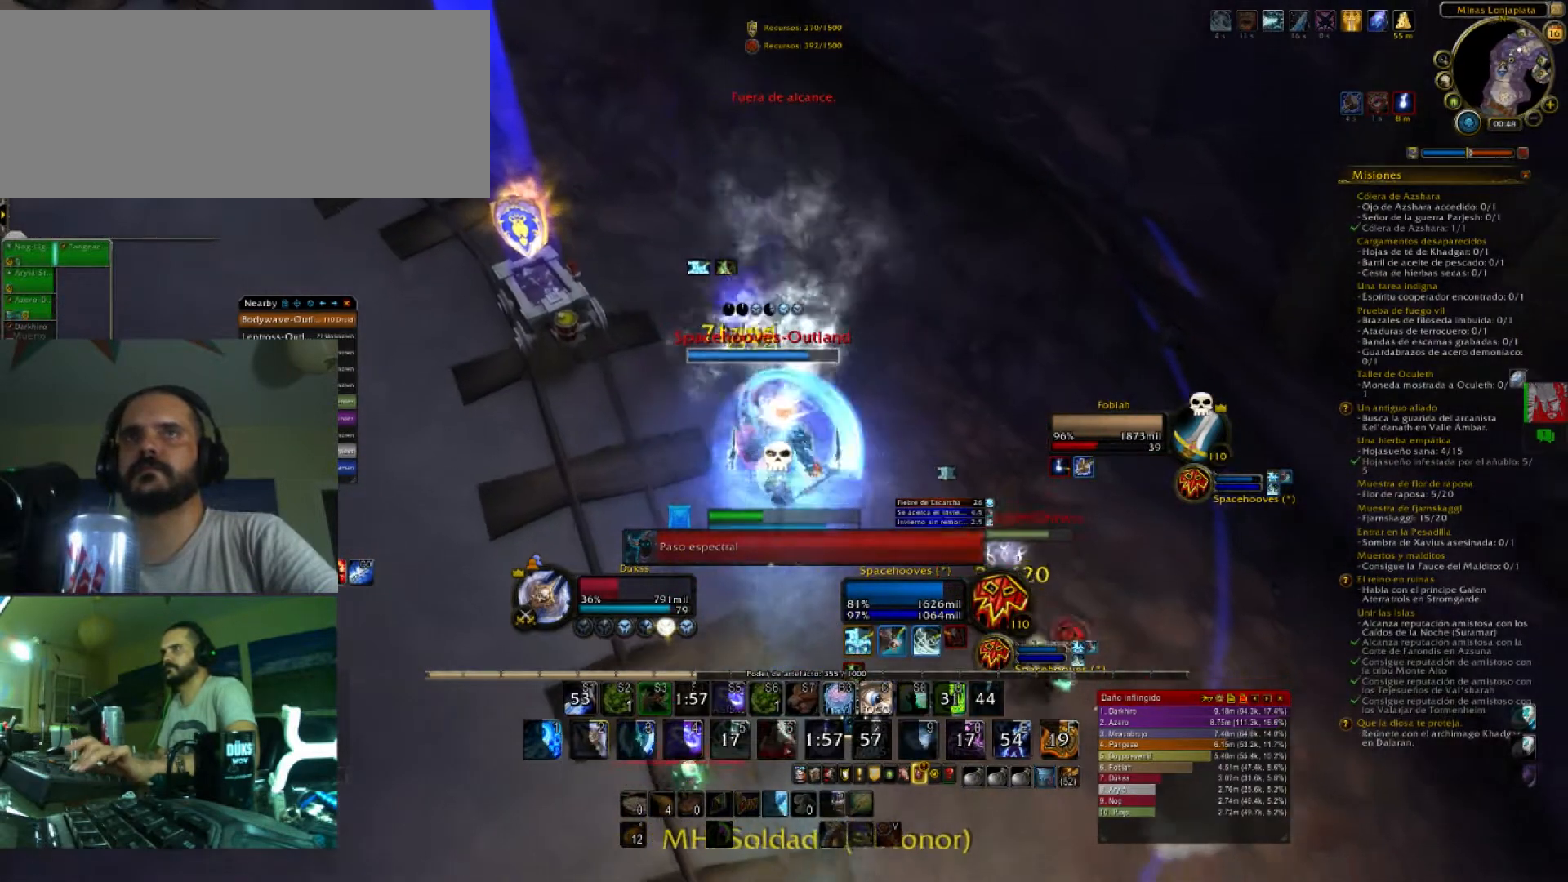
{"keys": ["a"], "events": [[33, "d", "down"], [100, "2", "up"], [133, "s", "up"], [200, "2", "down"], [200, "a", "down"], [200, "d", "up"], [267, "2", "up"], [333, "w", "down"], [367, "2", "down"], [433, "w", "up"], [500, "2", "up"]]}
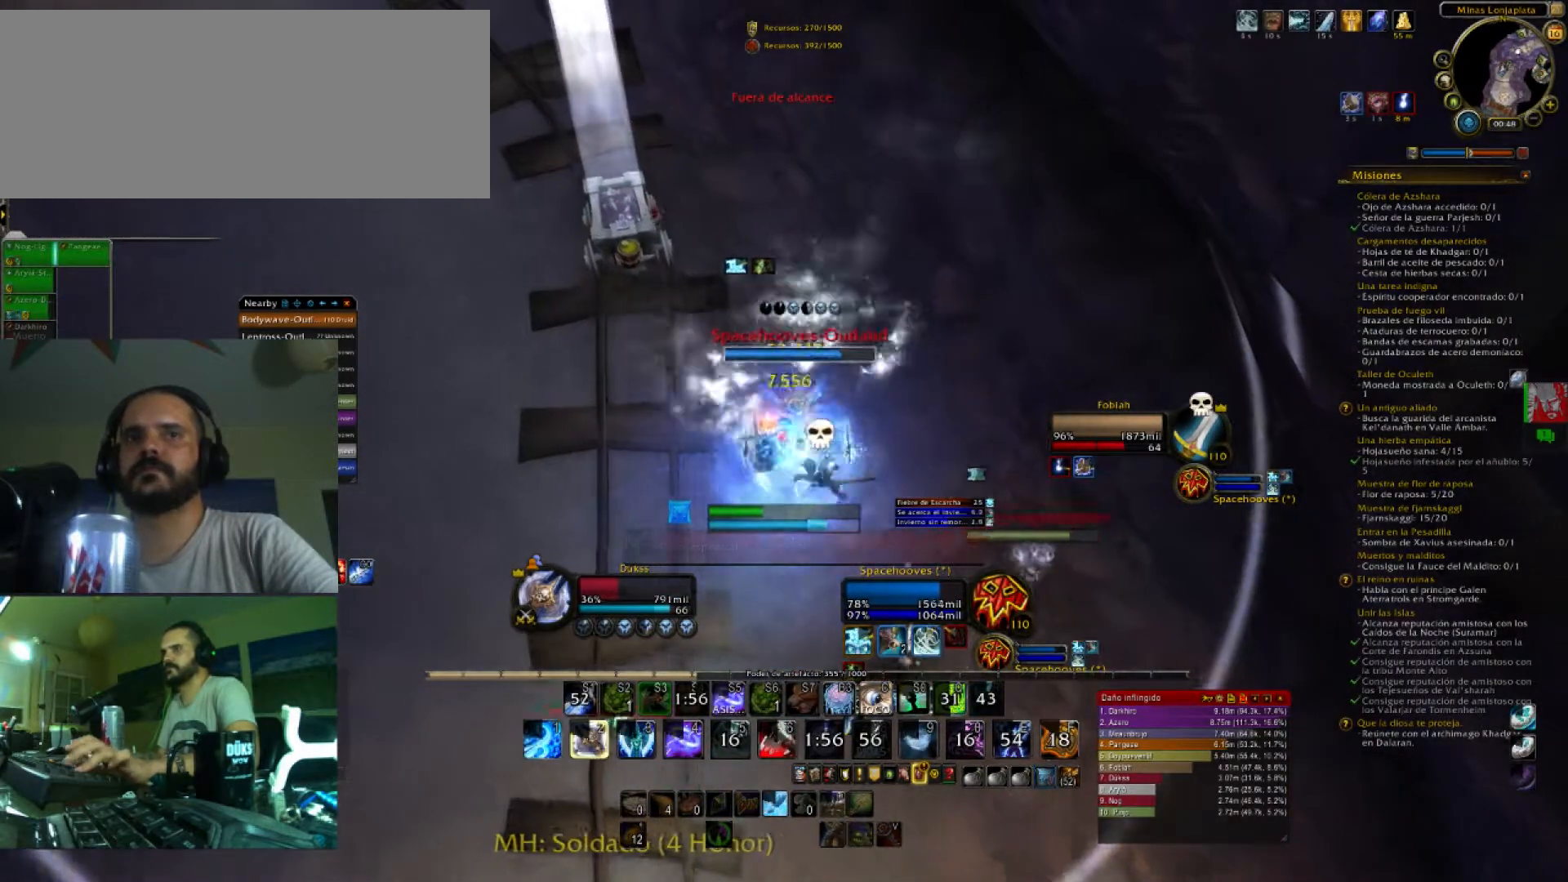
{"keys": ["2", "w"], "events": [[67, "2", "down"], [67, "s", "down"], [167, "a", "up"], [200, "2", "up"], [234, "2", "down"], [234, "d", "down"], [300, "s", "up"], [401, "2", "up"], [401, "w", "down"], [434, "2", "down"], [467, "d", "up"]]}
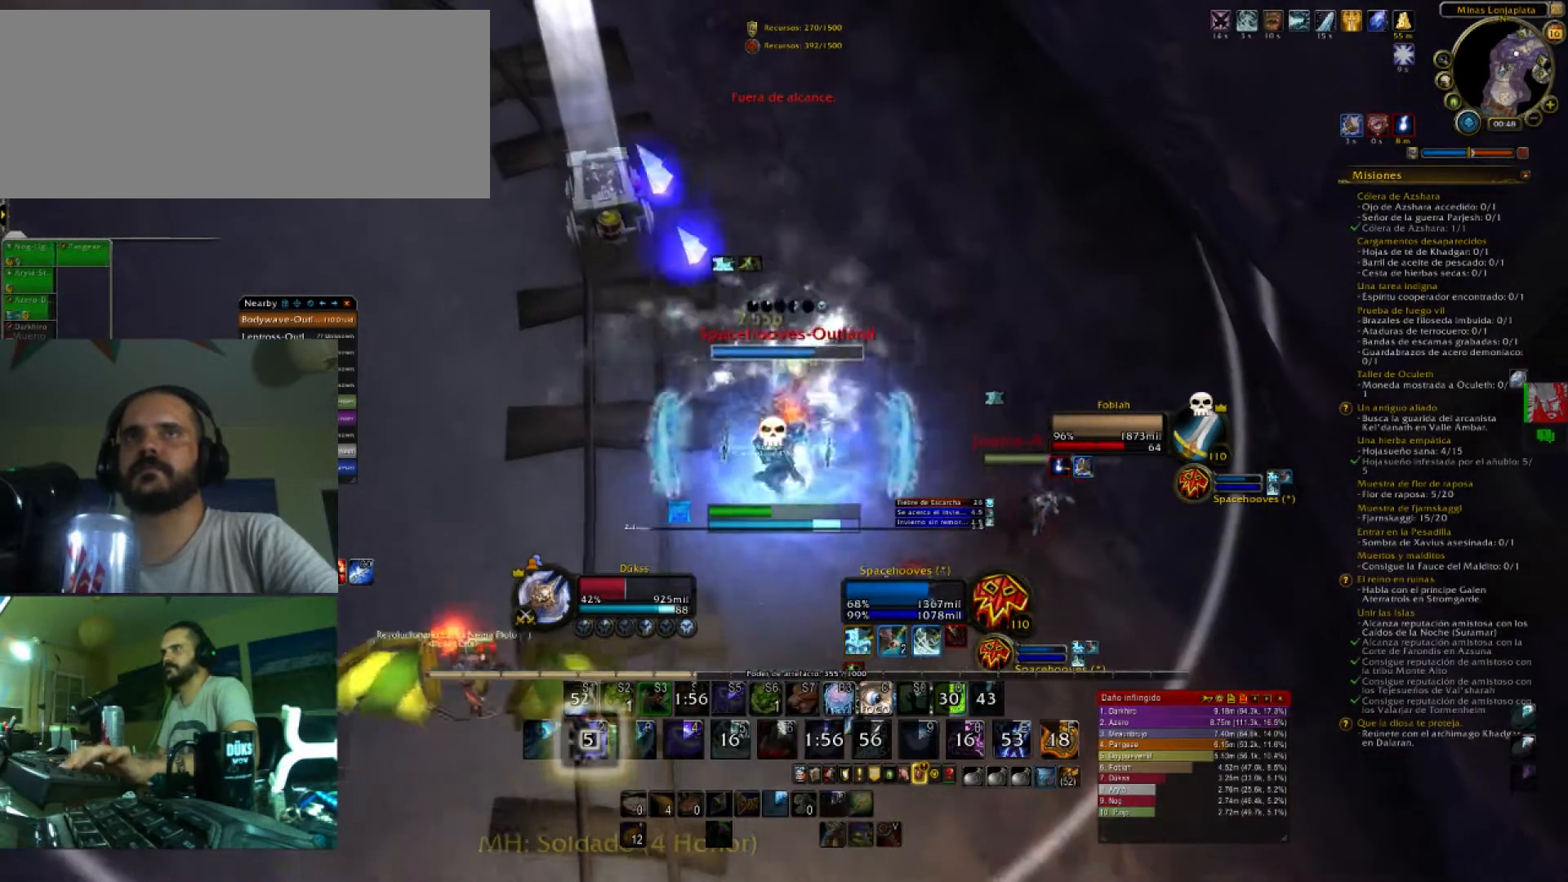
{"keys": ["2", "d", "s"], "events": [[66, "2", "up"], [66, "a", "down"], [133, "2", "down"], [133, "w", "up"], [267, "2", "up"], [267, "s", "down"], [300, "2", "down"], [367, "a", "up"], [433, "2", "up"], [433, "d", "down"], [500, "2", "down"]]}
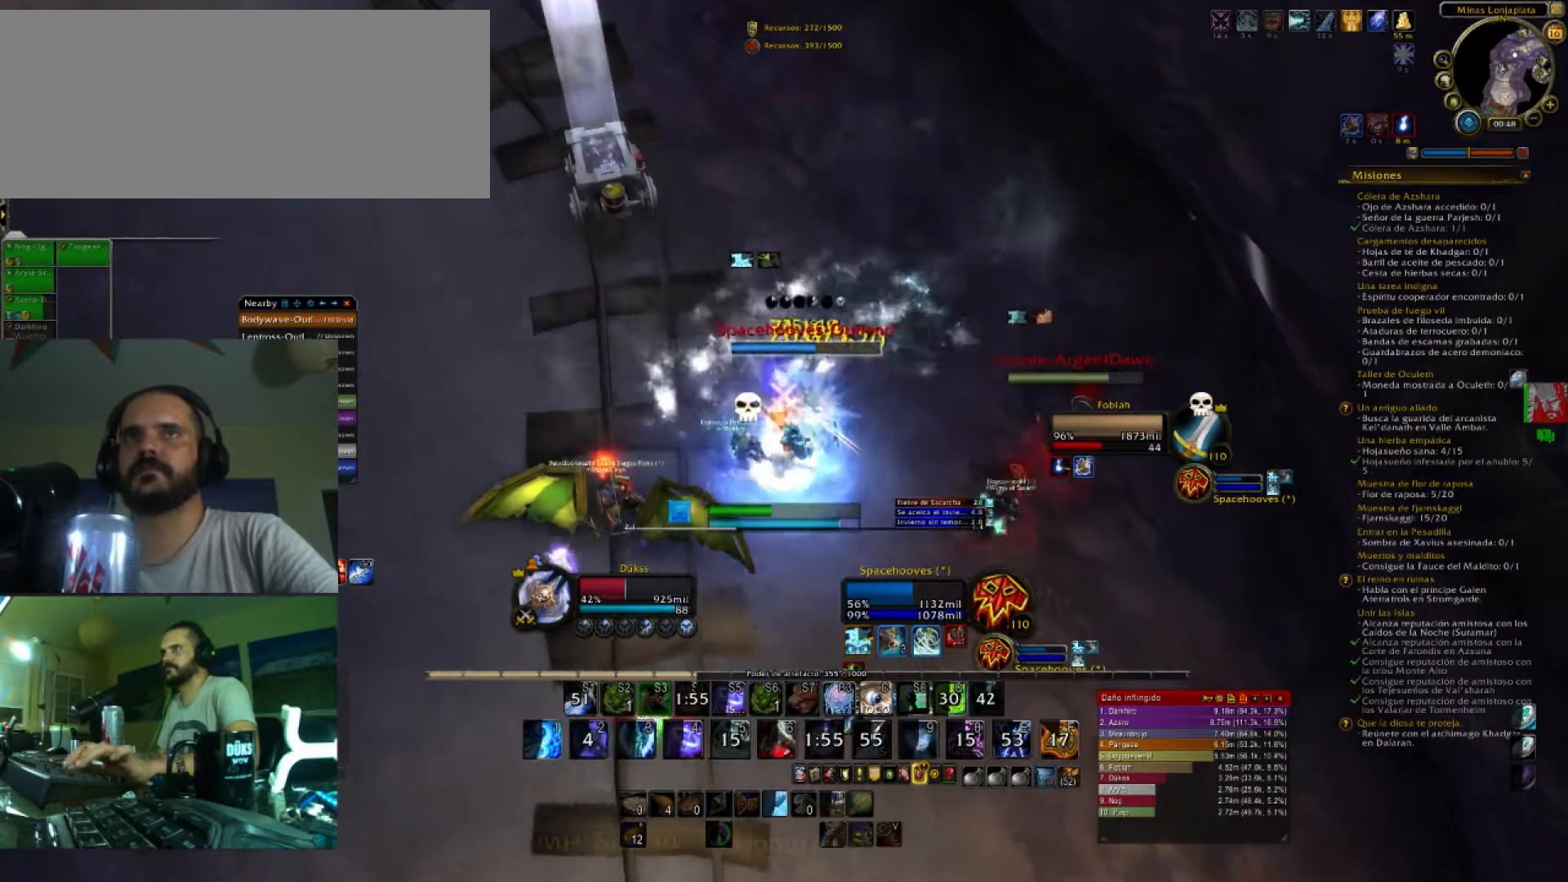
{"keys": ["2", "a", "s"], "events": [[34, "s", "up"], [134, "2", "up"], [200, "2", "down"], [200, "w", "down"], [334, "2", "up"], [334, "a", "down"], [367, "d", "up"], [367, "w", "up"], [434, "2", "down"], [467, "s", "down"]]}
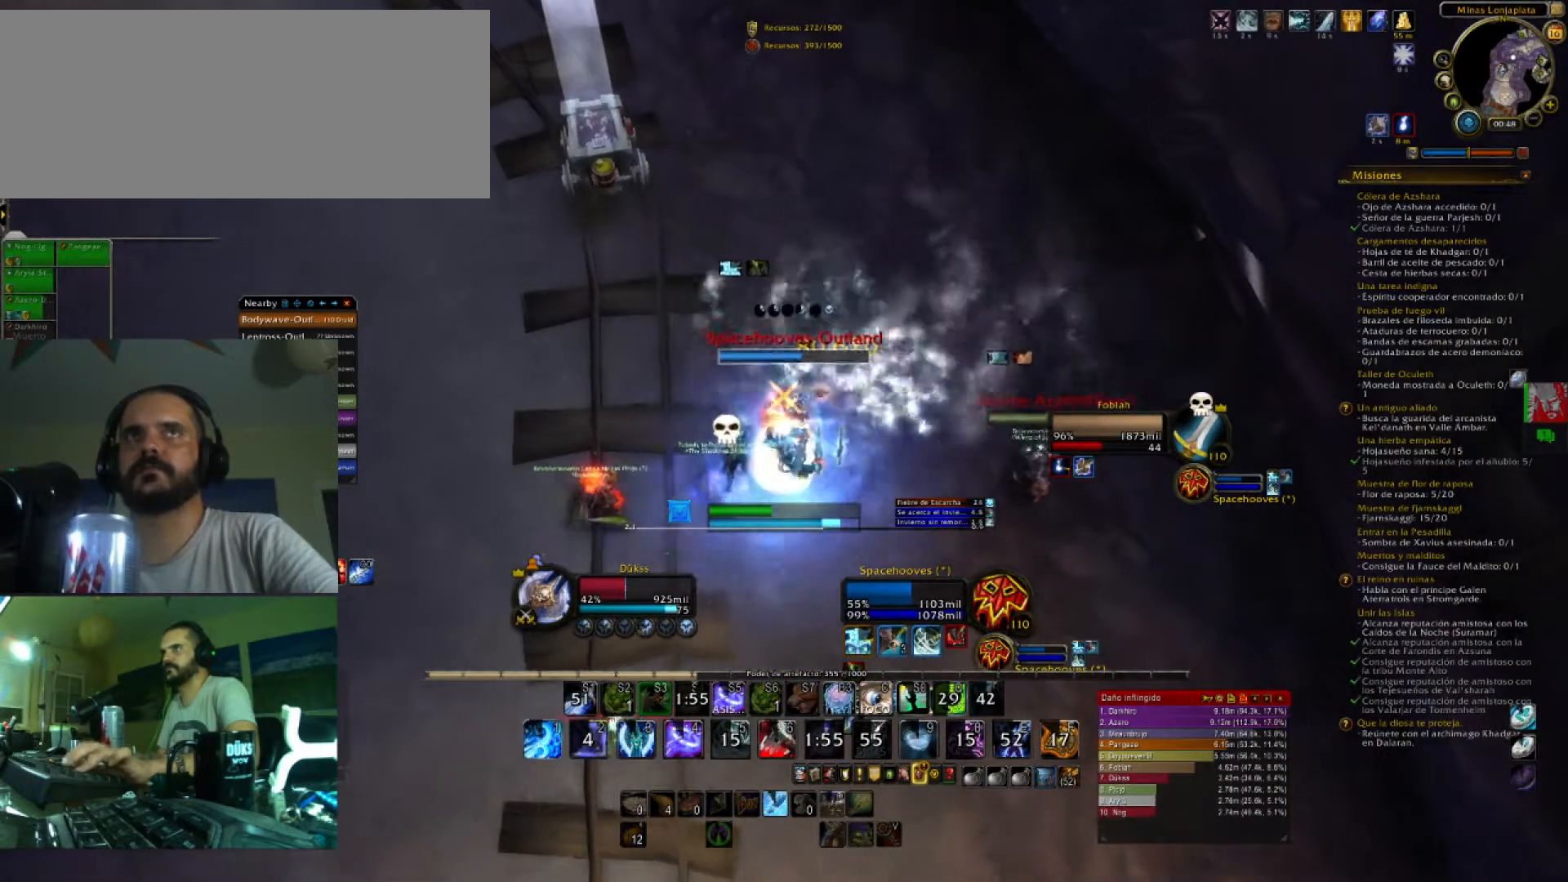
{"keys": ["d", "w"], "events": [[66, "2", "up"], [200, "1", "down"], [200, "a", "up"], [233, "d", "down"], [300, "s", "up"], [333, "1", "up"], [400, "w", "down"]]}
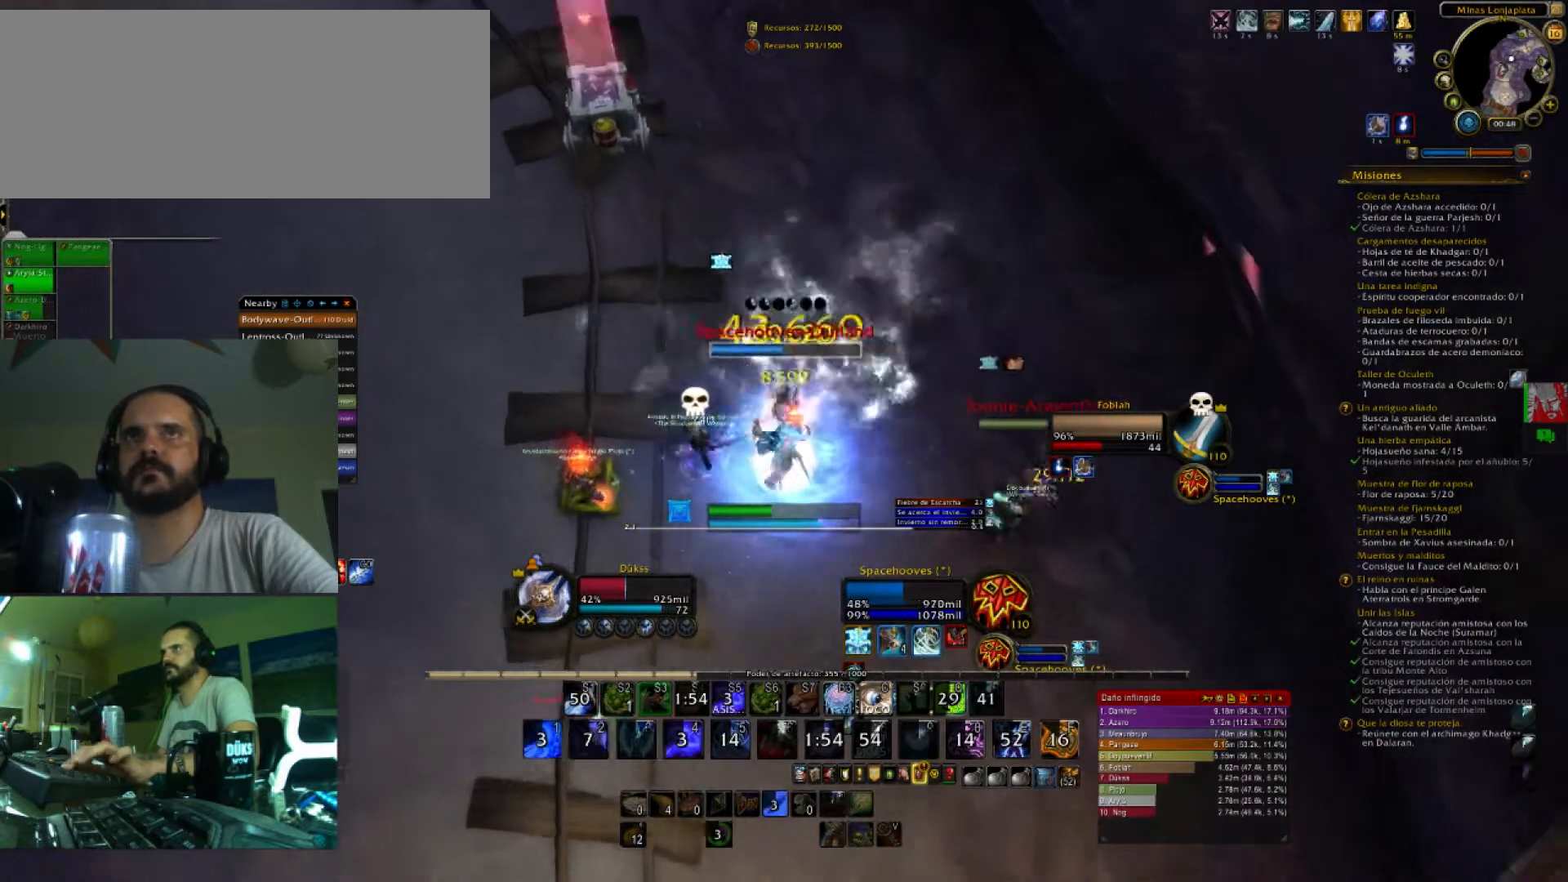
{"keys": ["2", "d", "s"], "events": [[34, "2", "down"], [167, "2", "up"], [167, "a", "down"], [167, "d", "up"], [167, "w", "up"], [267, "2", "down"], [300, "s", "down"], [401, "2", "up"], [434, "2", "down"], [434, "a", "up"], [501, "d", "down"]]}
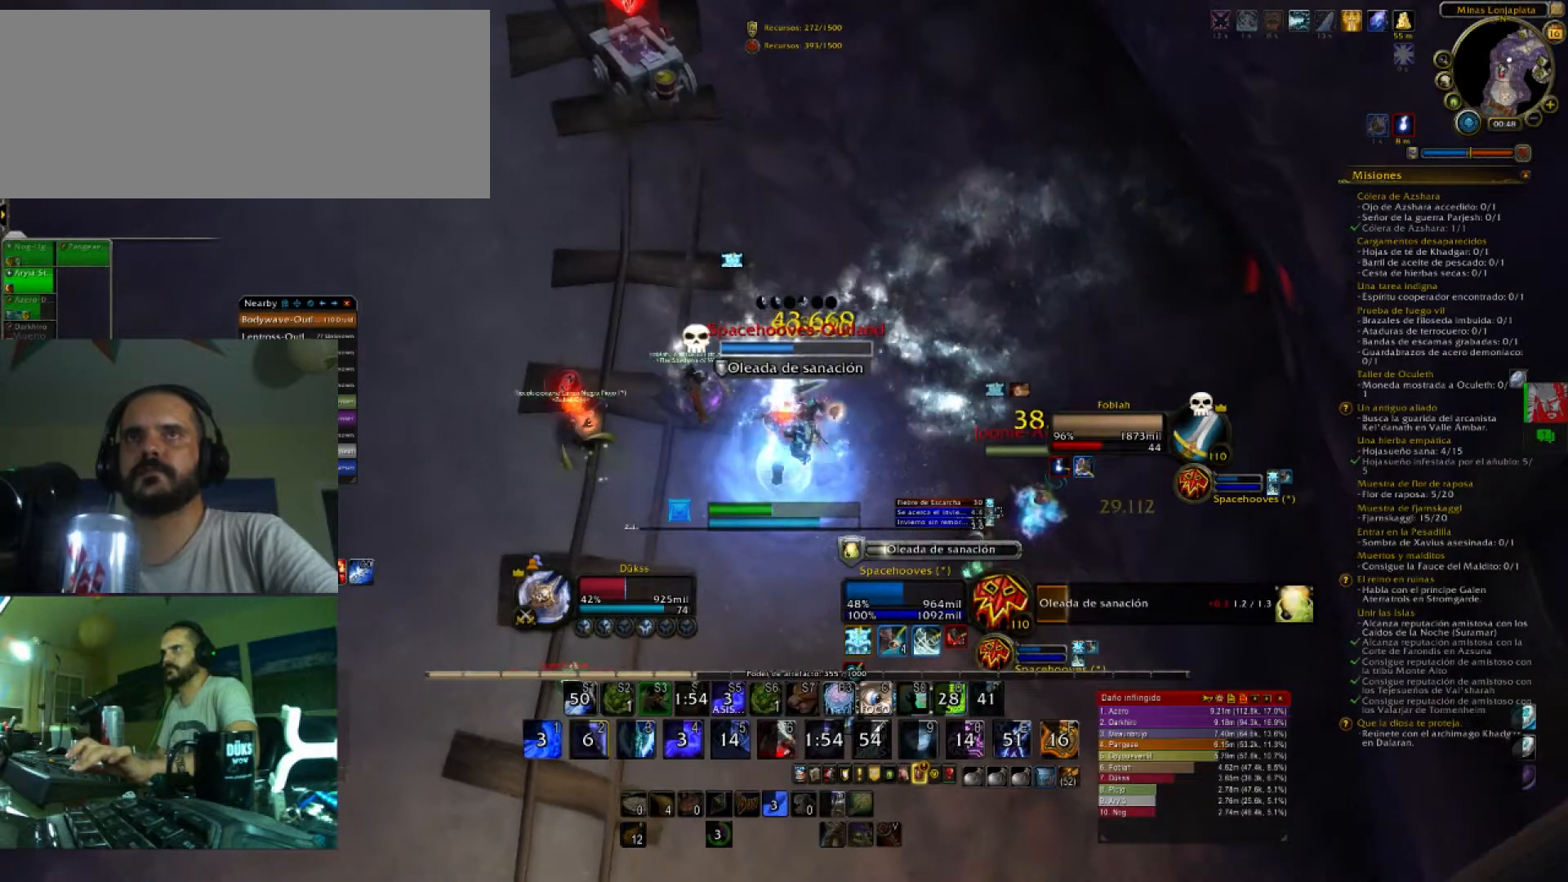
{"keys": ["a", "s"], "events": [[100, "2", "up"], [100, "s", "up"], [167, "w", "down"], [267, "a", "down"], [267, "d", "up"], [333, "w", "up"], [400, "s", "down"]]}
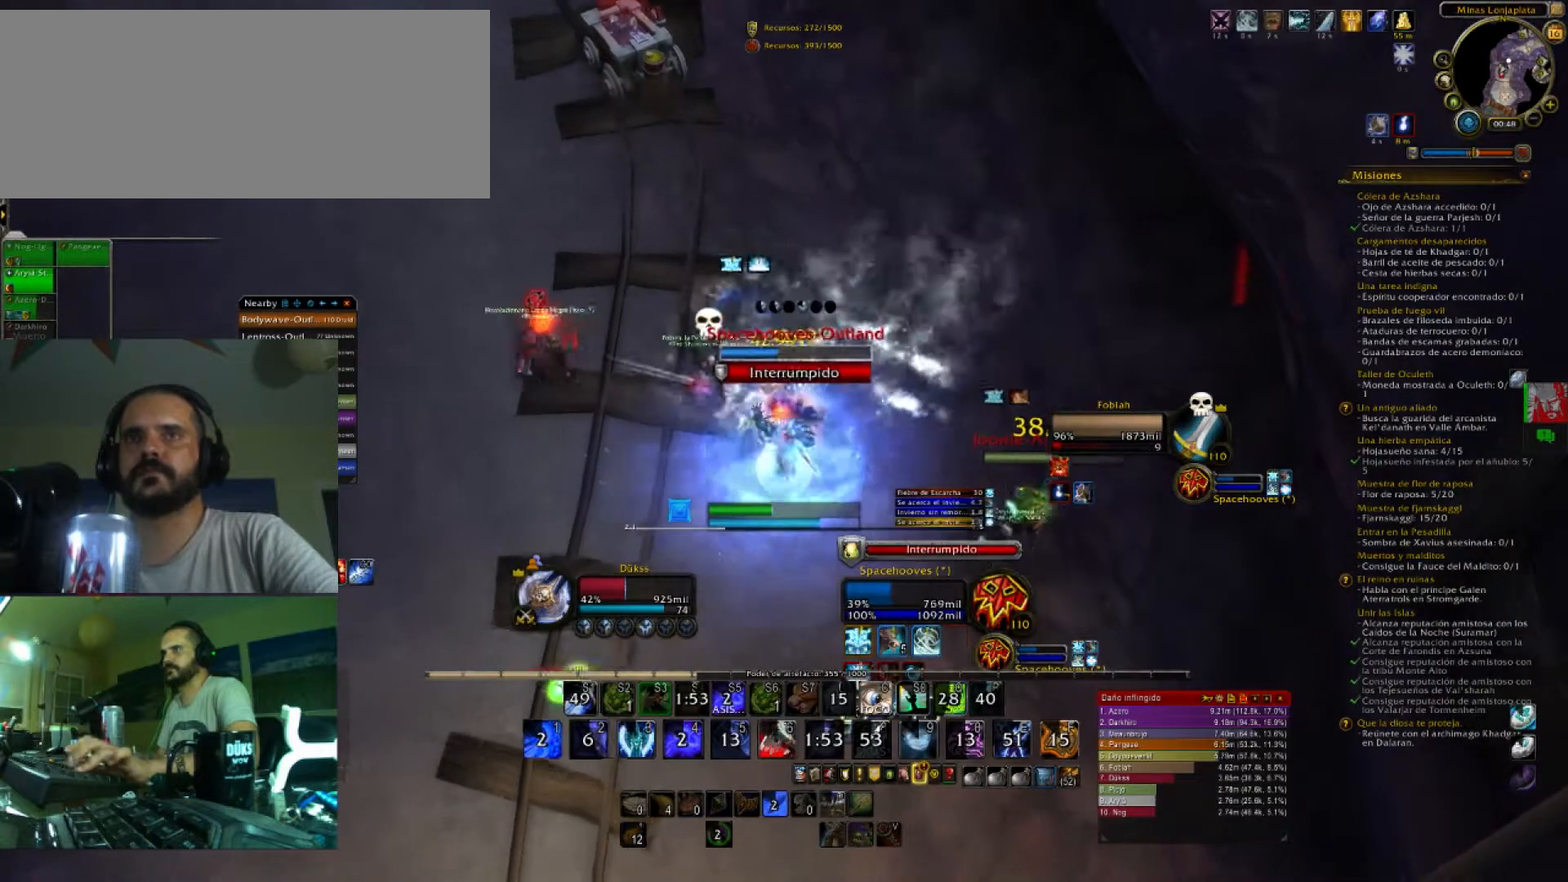
{"keys": ["2", "a"], "events": [[67, "a", "up"], [100, "d", "down"], [167, "s", "up"], [200, "2", "down"], [200, "w", "down"], [334, "2", "up"], [334, "a", "down"], [401, "2", "down"], [401, "d", "up"], [434, "w", "up"]]}
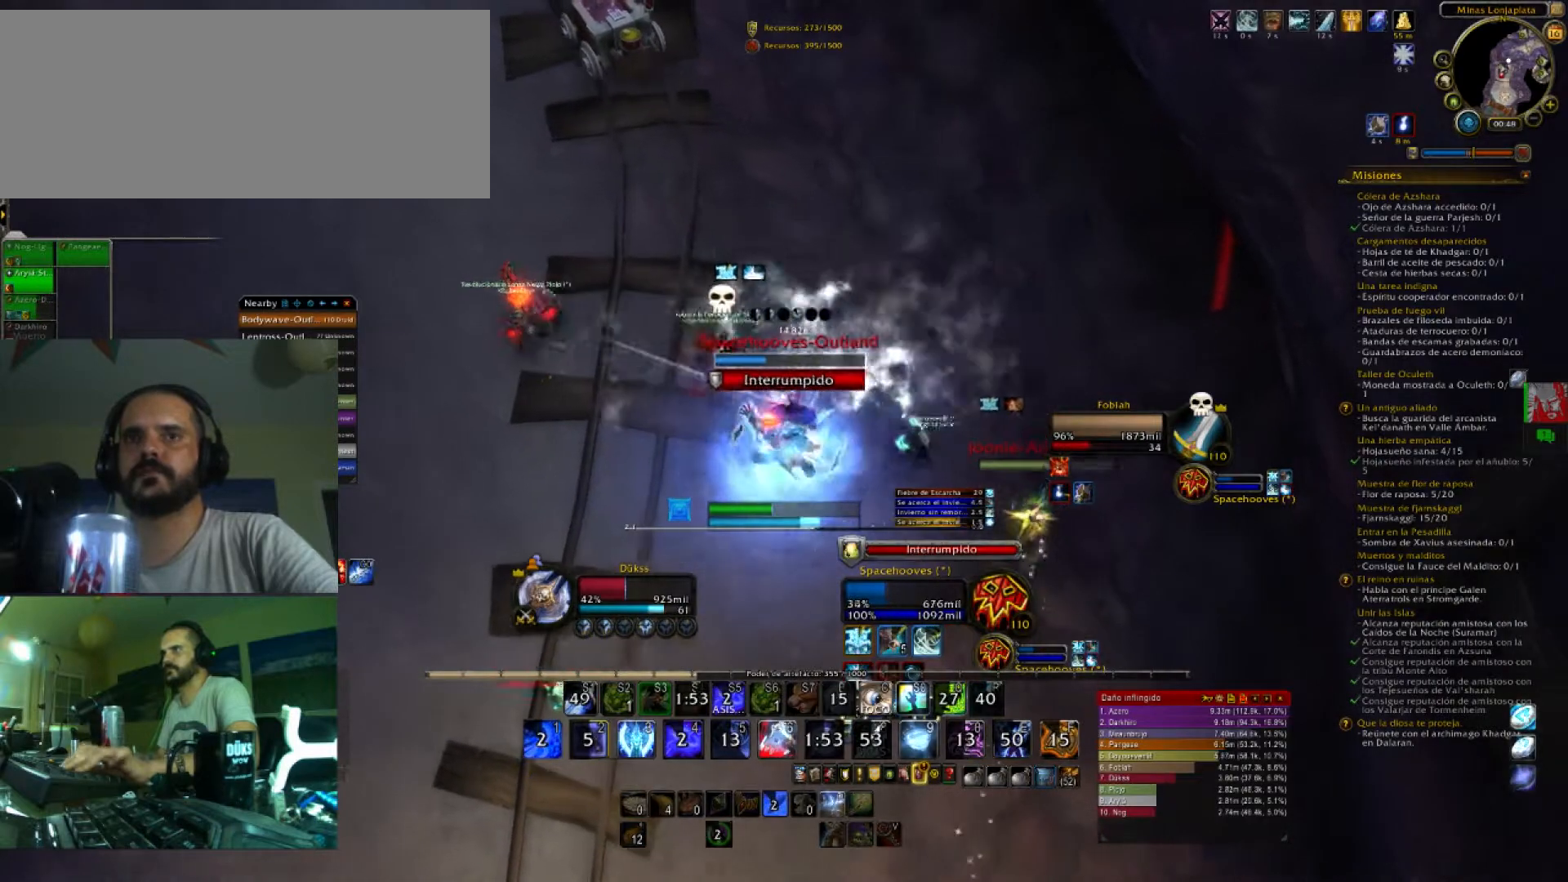
{"keys": ["2", "a"], "events": [[33, "2", "up"], [33, "s", "down"], [133, "2", "down"], [167, "a", "up"], [267, "2", "up"], [267, "d", "down"], [300, "2", "down"], [300, "s", "up"], [400, "w", "down"], [433, "2", "up"], [433, "a", "down"], [500, "2", "down"], [500, "d", "up"], [500, "w", "up"]]}
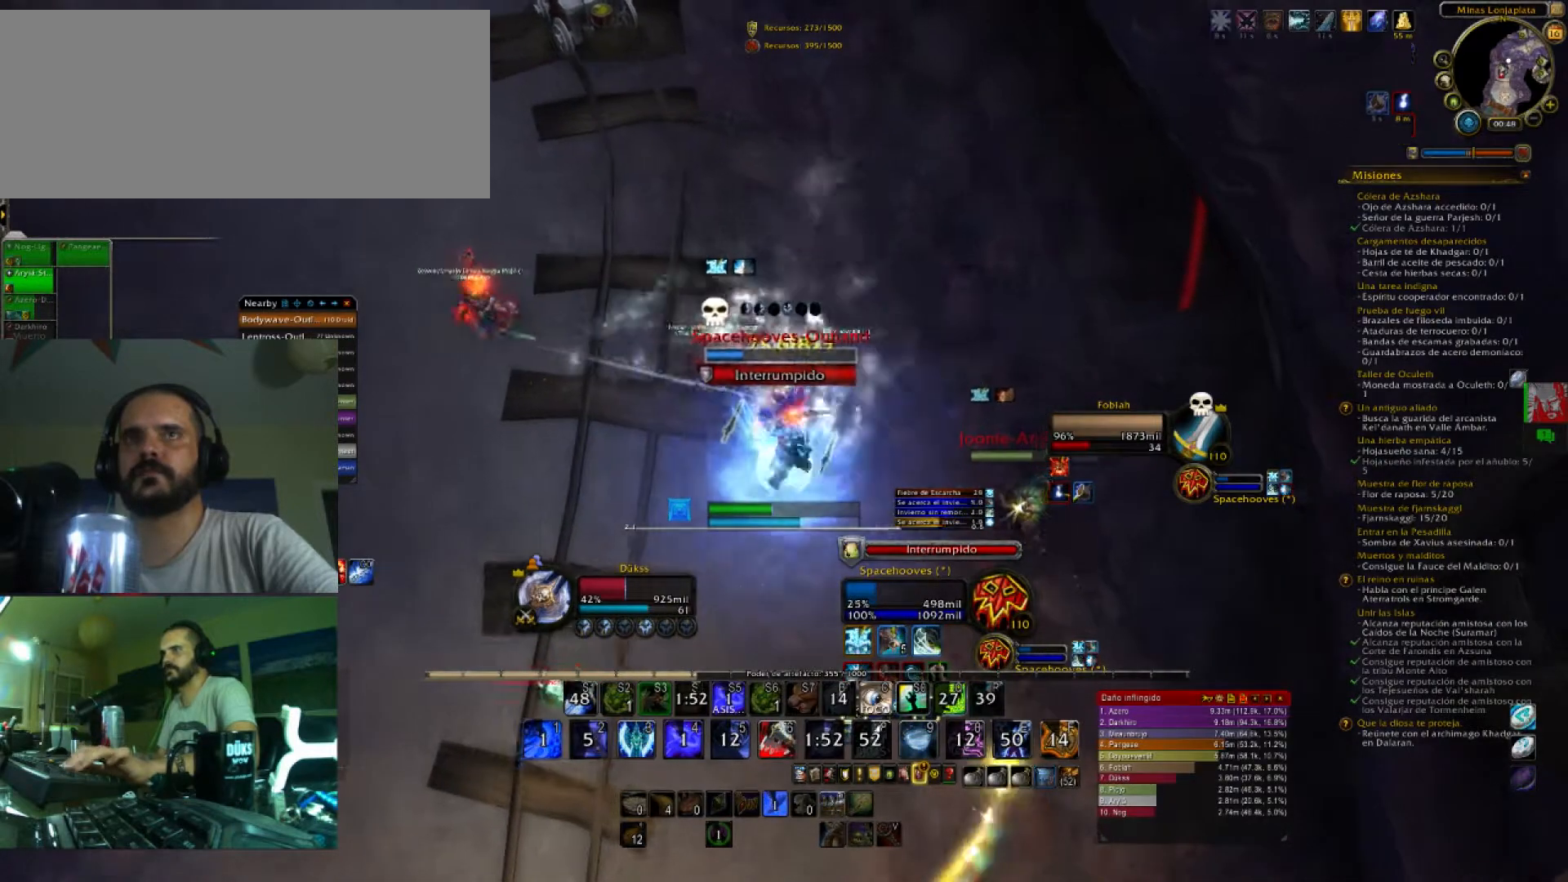
{"keys": ["2", "d", "w"], "events": [[134, "2", "up"], [134, "s", "down"], [234, "2", "down"], [334, "a", "up"], [334, "d", "down"], [367, "2", "up"], [367, "s", "up"], [401, "2", "down"], [467, "w", "down"]]}
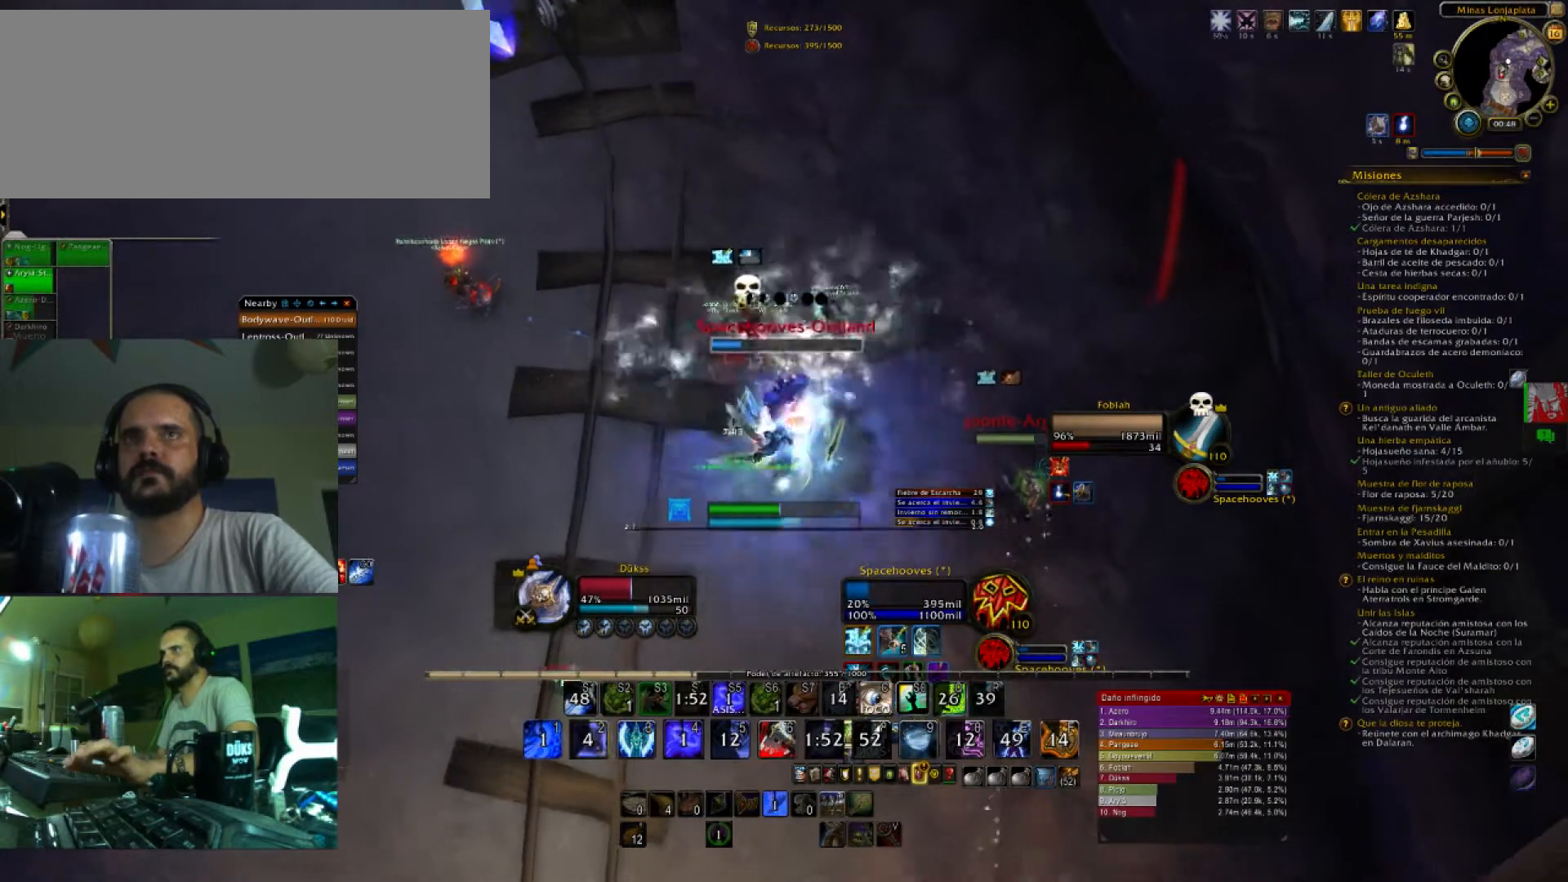
{"keys": ["d", "s"], "events": [[66, "2", "up"], [66, "a", "down"], [66, "d", "up"], [100, "2", "down"], [100, "w", "up"], [233, "2", "up"], [233, "s", "down"], [333, "2", "down"], [433, "a", "up"], [433, "d", "down"], [467, "2", "up"]]}
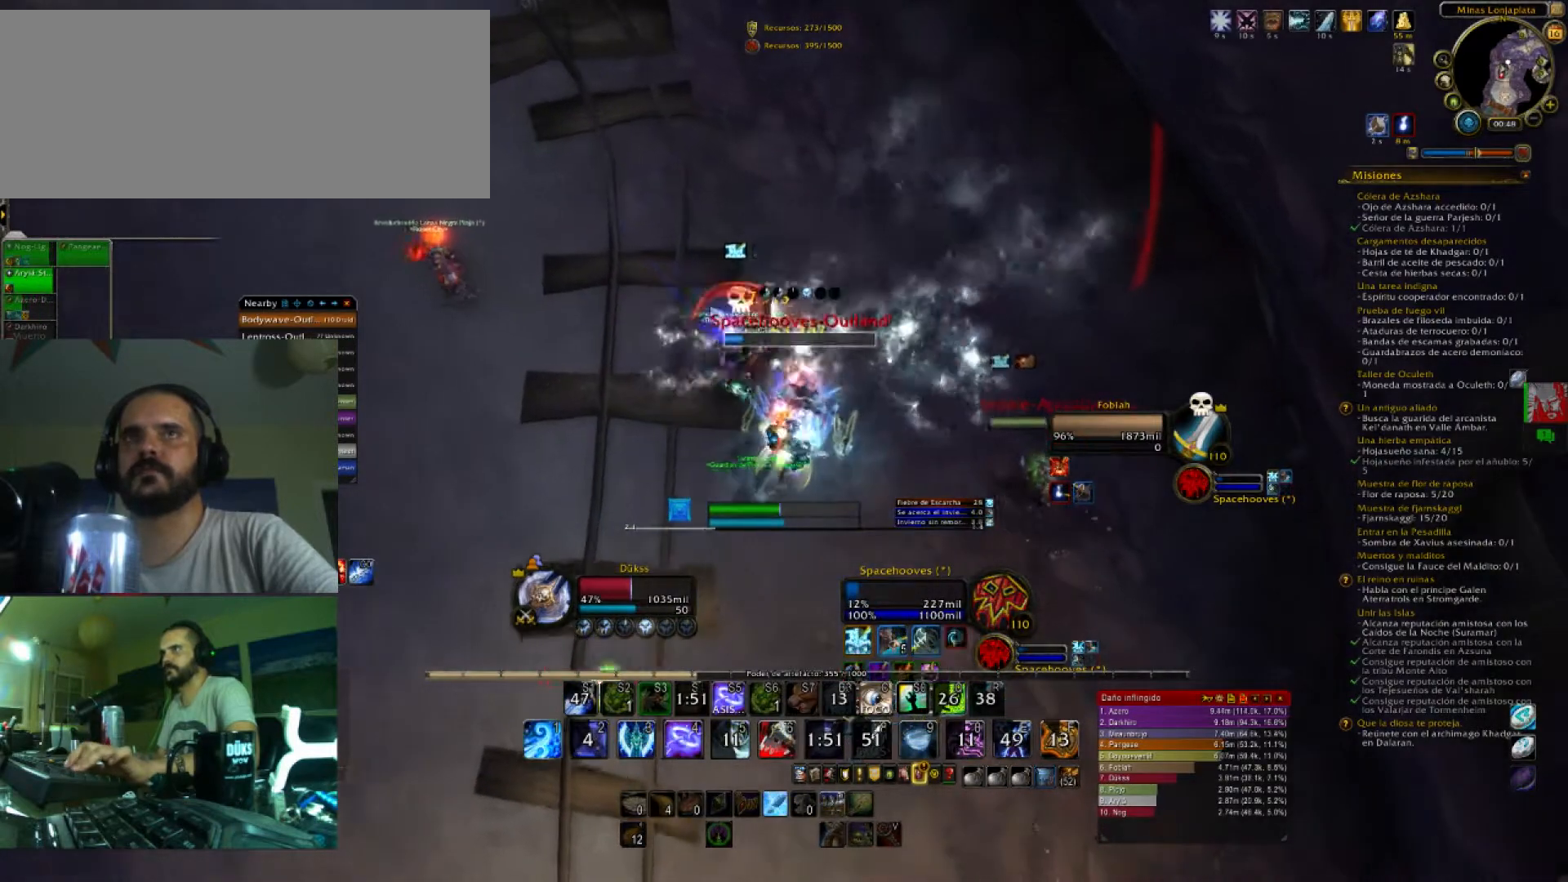
{"keys": ["2", "a", "s"], "events": [[34, "s", "up"], [67, "2", "down"], [134, "w", "down"], [167, "2", "up"], [200, "a", "down"], [267, "2", "down"], [267, "d", "up"], [267, "w", "up"], [367, "s", "down"], [401, "2", "up"], [434, "2", "down"]]}
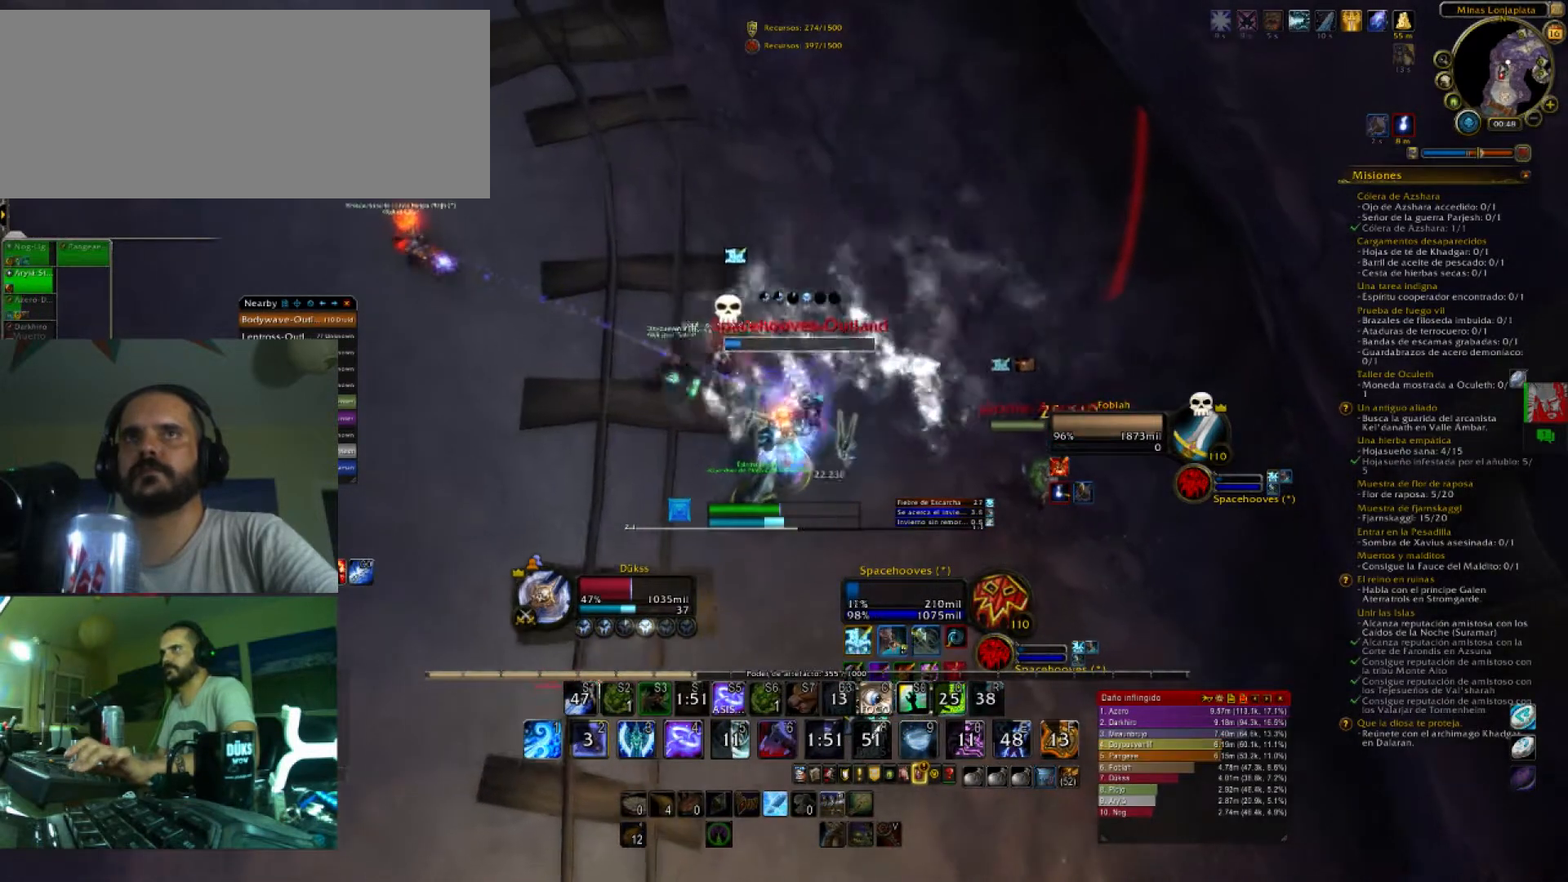
{"keys": ["a", "s"], "events": [[34, "a", "up"], [34, "d", "down"], [134, "2", "up"], [134, "s", "up"], [167, "2", "down"], [167, "w", "down"], [301, "2", "up"], [301, "a", "down"], [301, "d", "up"], [367, "w", "up"], [401, "2", "down"], [467, "s", "down"], [501, "2", "up"]]}
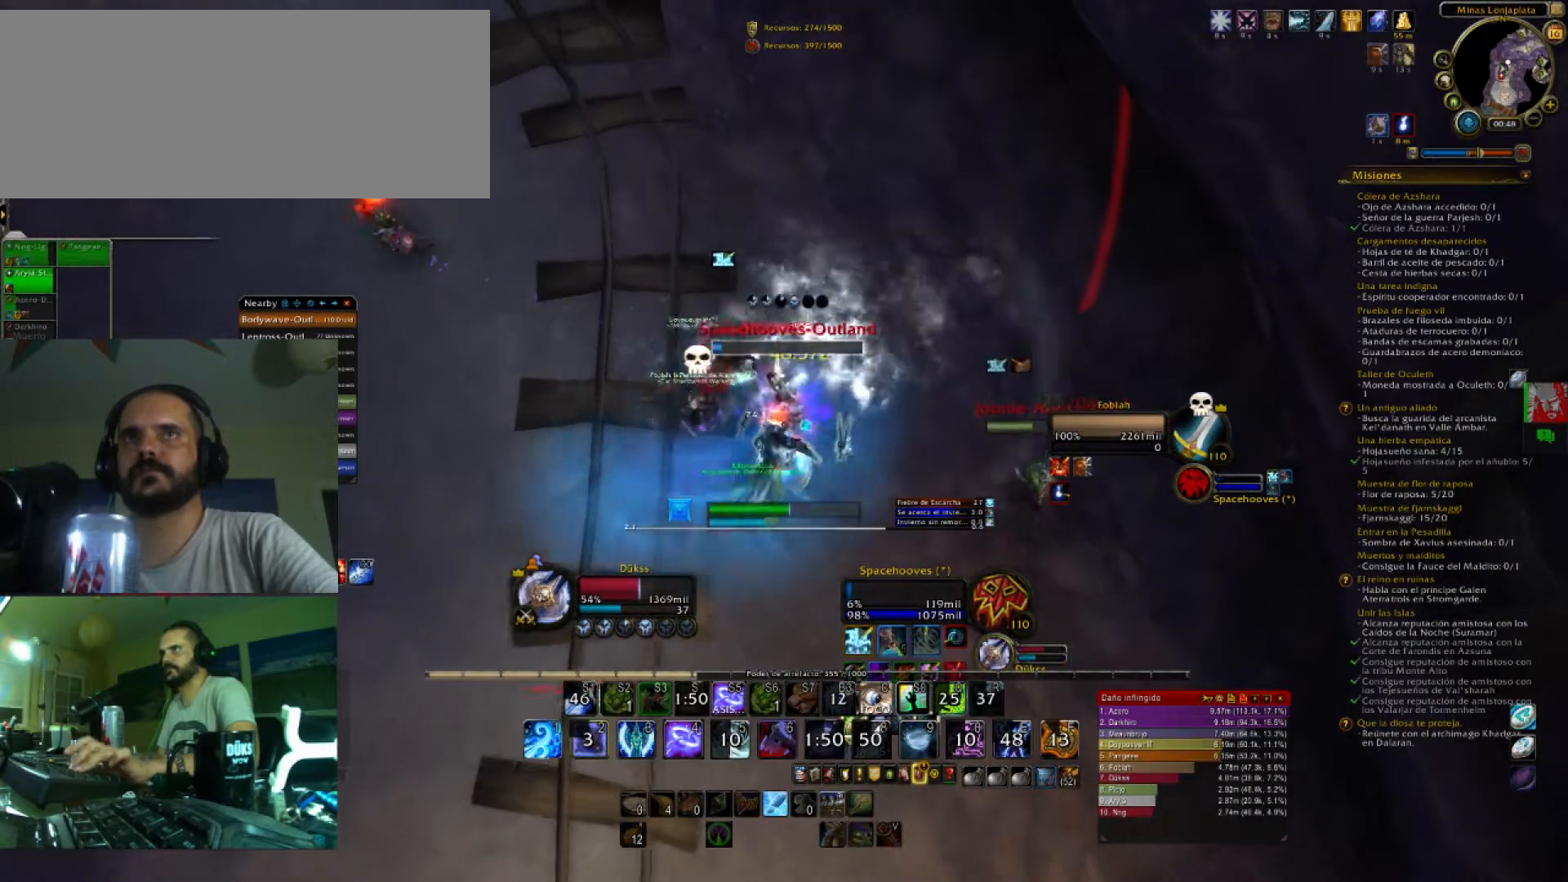
{"keys": ["2", "a", "s"], "events": [[100, "2", "down"], [100, "a", "up"], [100, "d", "down"], [200, "s", "up"], [233, "2", "up"], [267, "2", "down"], [267, "w", "down"], [333, "a", "down"], [367, "d", "up"], [367, "w", "up"], [434, "2", "up"], [467, "2", "down"], [500, "s", "down"]]}
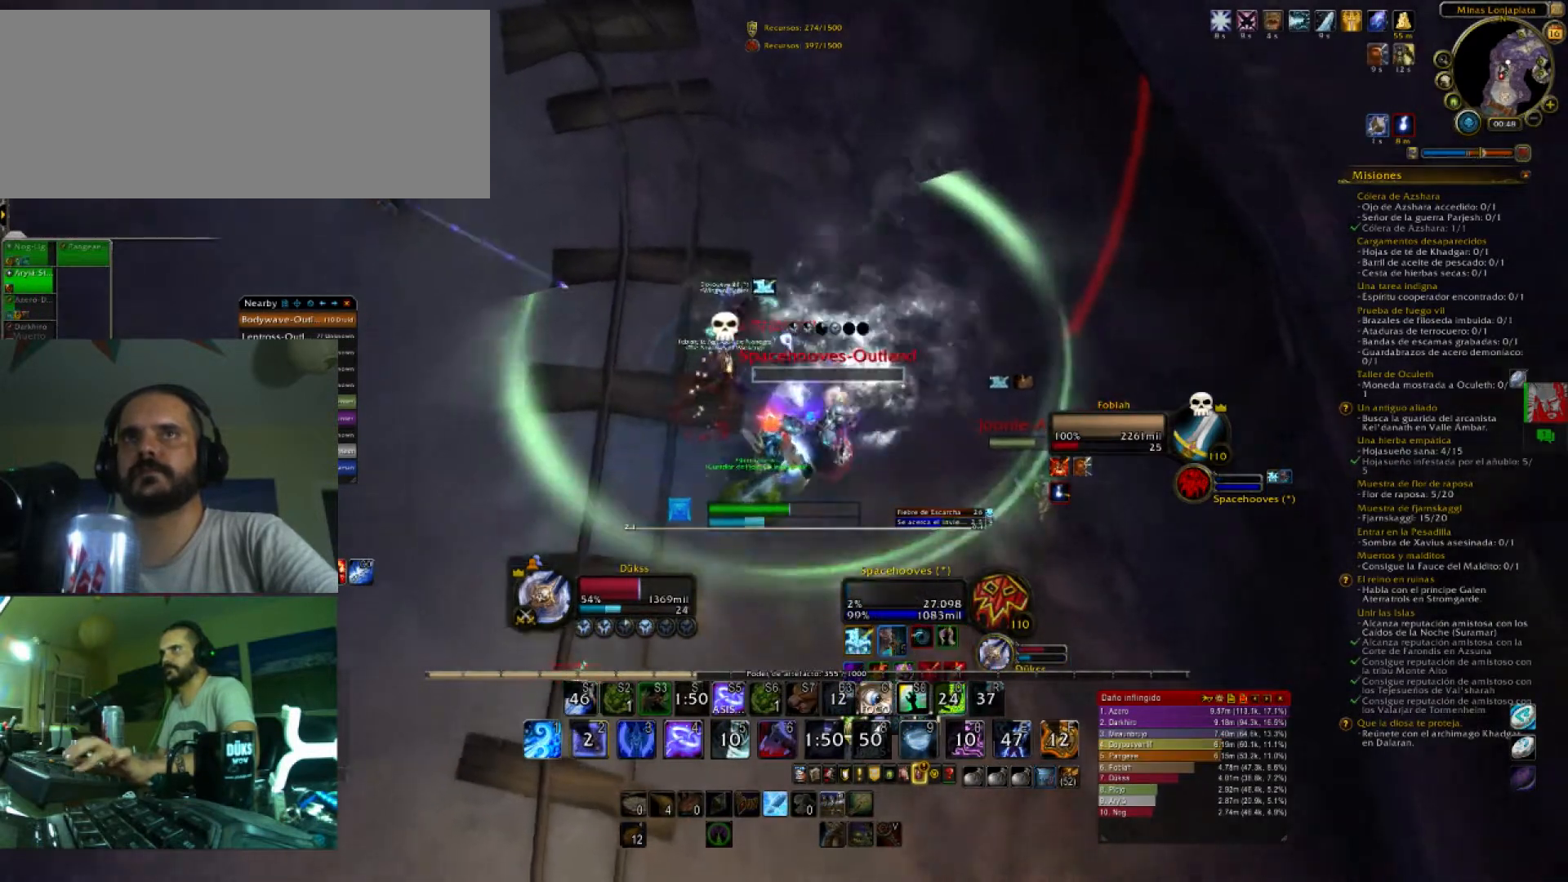
{"keys": ["2", "d"], "events": [[67, "a", "up"], [100, "2", "up"], [201, "2", "down"], [201, "d", "down"], [301, "s", "up"], [334, "2", "up"], [401, "2", "down"]]}